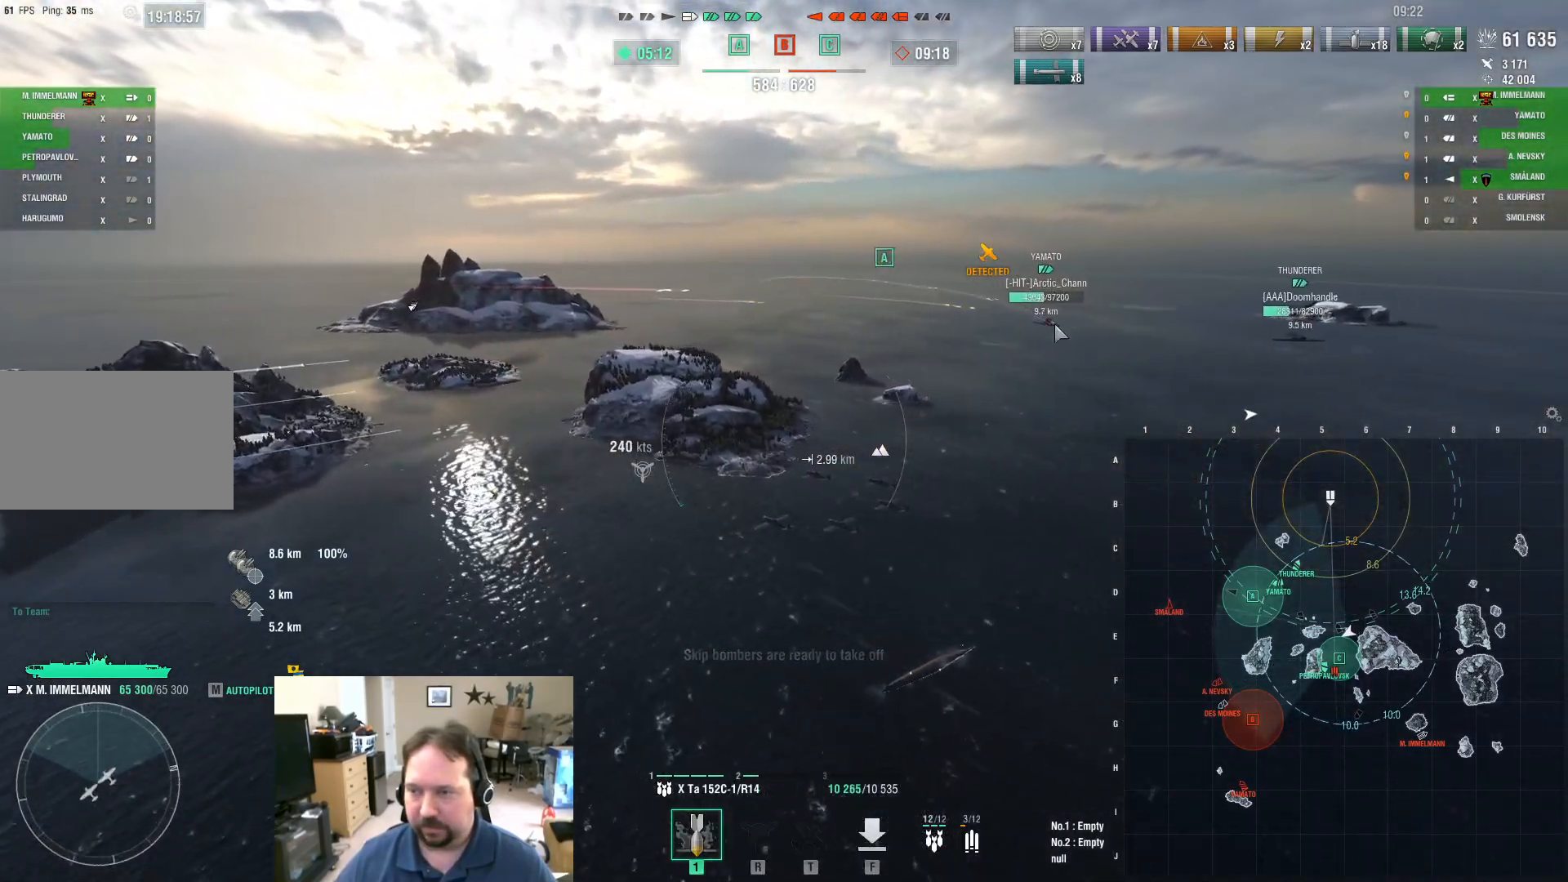
Gameplay with keyboard and mouse; each line is a JSON object with the keys and mouse buttons held at the frame after it. "events" lists presses ("down") and releases ("up") of "1", "2", "3", "4", "5", "a", "alt", "c", "caps_lock", "ctrl", "d", "e", "f", "g", "q", "r", "s", "shift", "space", "t", "tab", "v", "w", "x", "z", "mouse_left", "mouse_wheel" and "mouse_right" between this image and that frame as [ms after this image, input, new state], when the widget could be followed in between. "mouse_left", "mouse_wheel", "mouse_right" = the "left", "wheel", "right" buttons of the "mouse" list. No other keys are recorded. "wheel" means that the mouse wheel is clicked or scrolled. "mouse_move" is the direction in which the mouse moves at that frame (one of eight, or "still"), when it could be read.
{"keys": ["ctrl"], "mouse": [], "mouse_move": "down-left", "events": []}
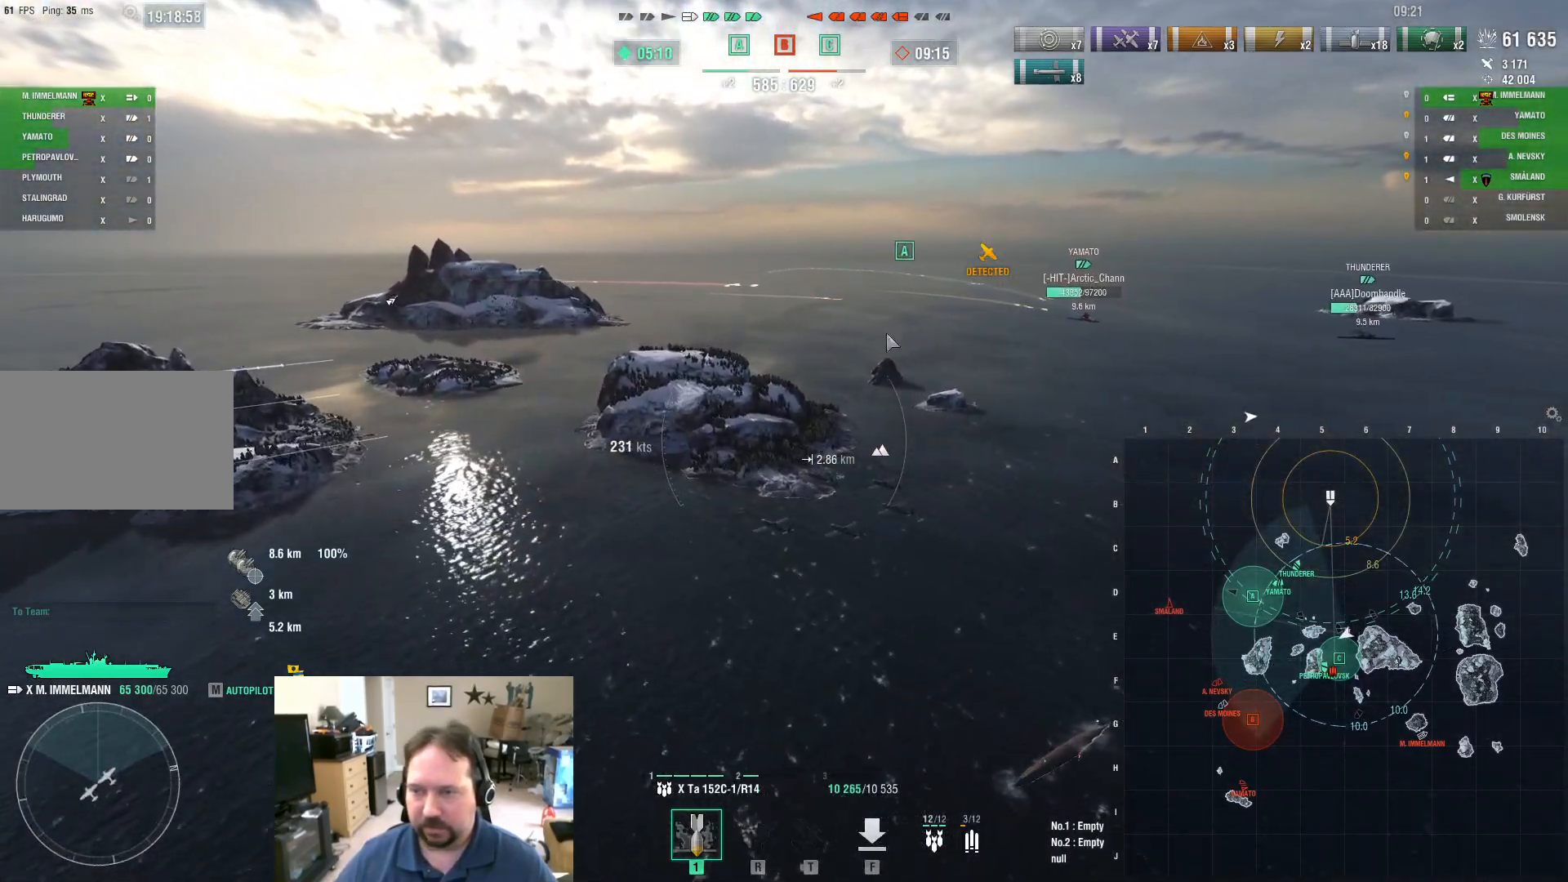
{"keys": [], "mouse": [], "mouse_move": "still", "events": [[67, "ctrl", "up"]]}
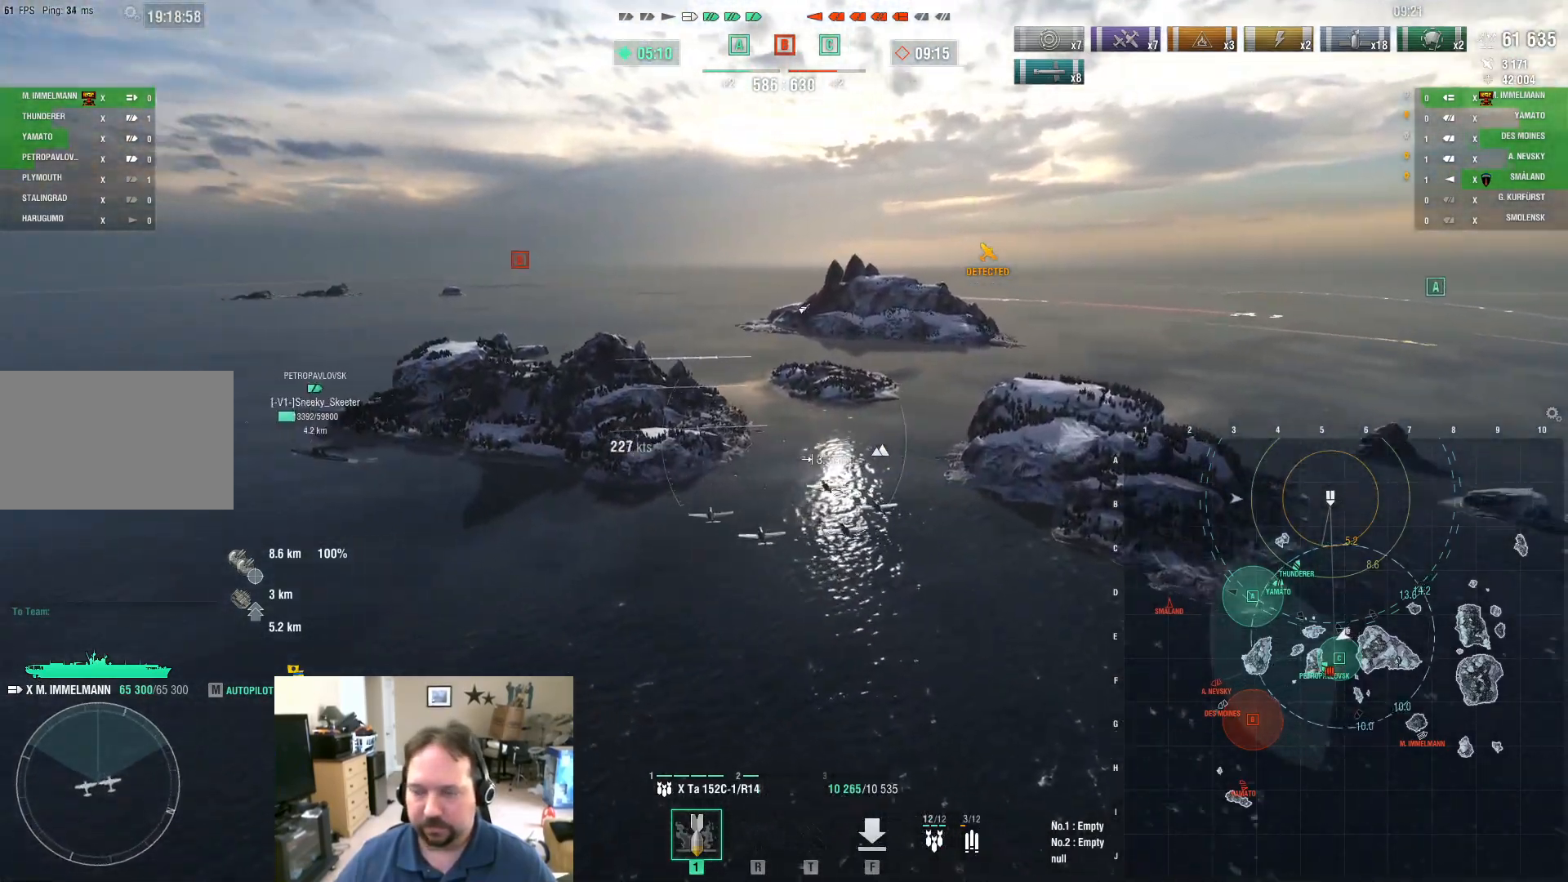
{"keys": ["w"], "mouse": [], "mouse_move": "still", "events": [[217, "w", "down"]]}
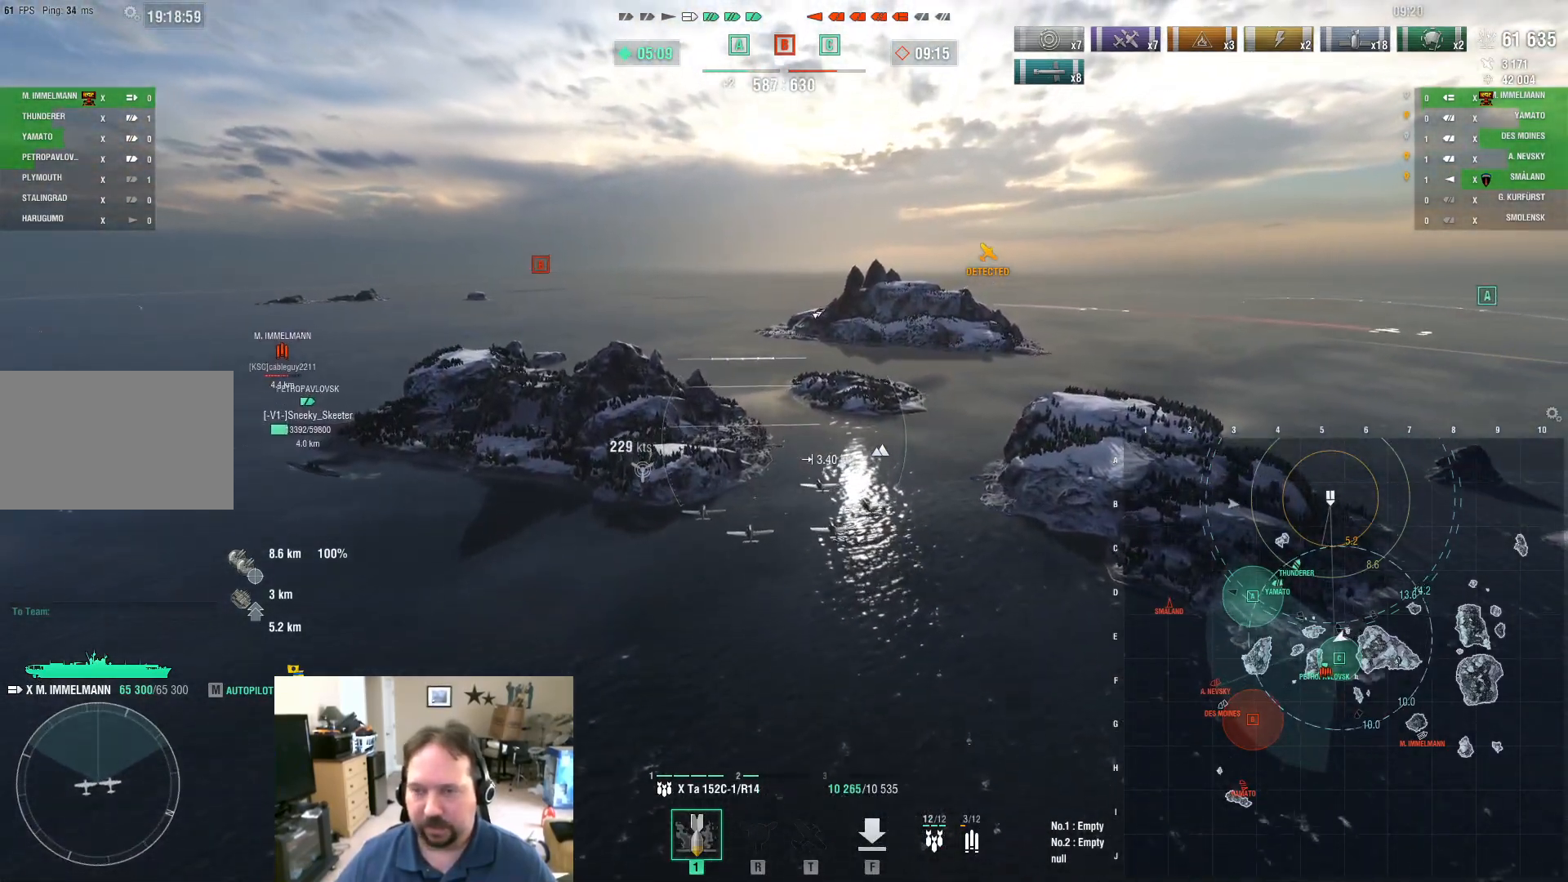
{"keys": ["a", "w"], "mouse": [], "mouse_move": "still", "events": [[233, "a", "down"]]}
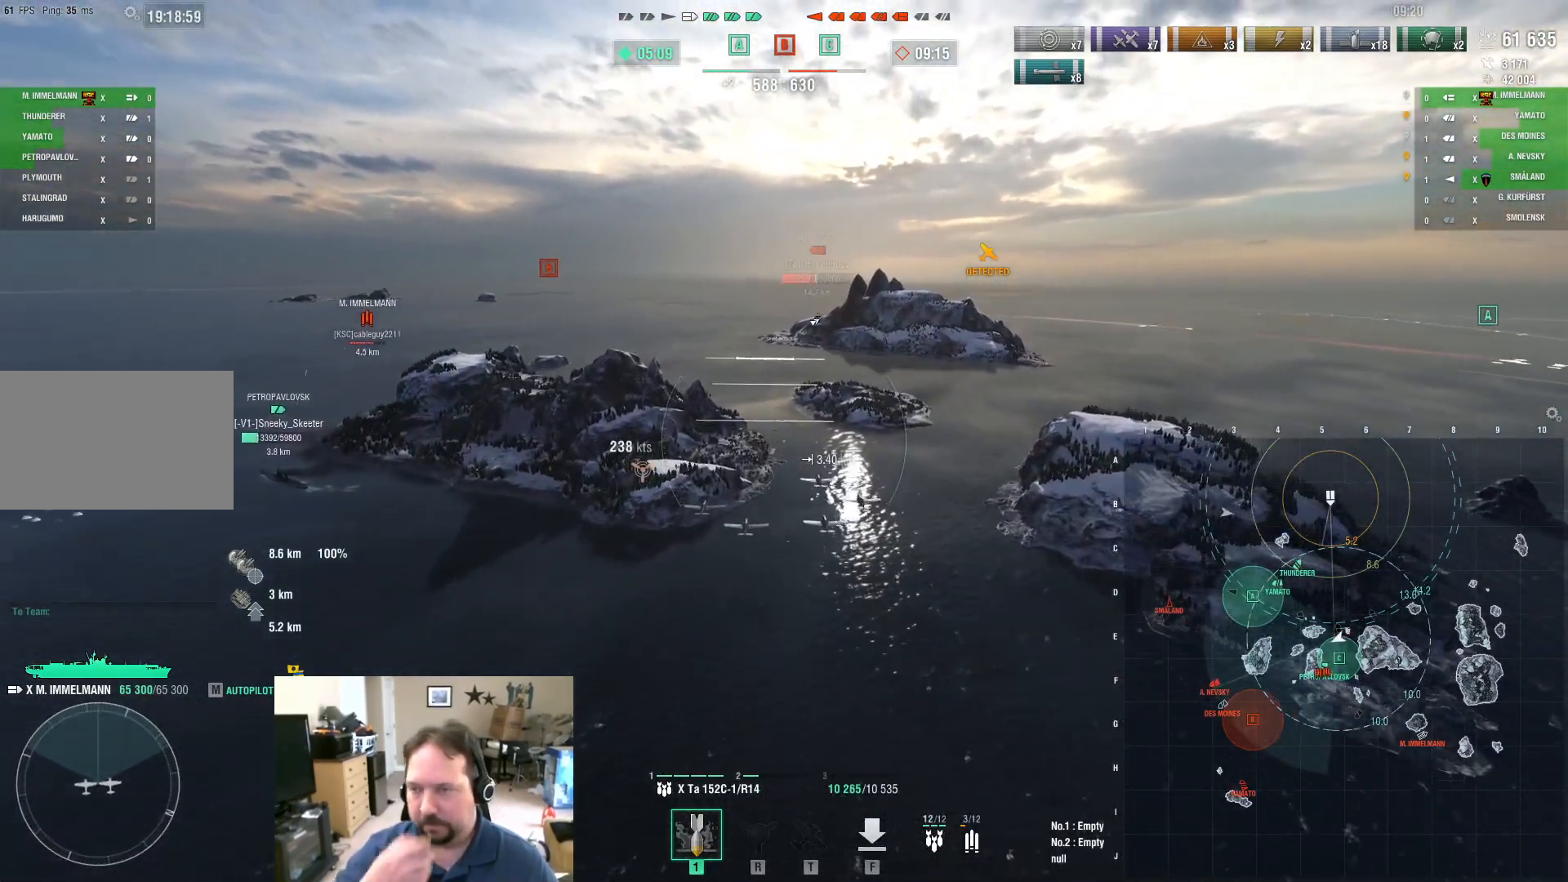
{"keys": [], "mouse": [], "mouse_move": "still", "events": [[251, "a", "up"], [251, "w", "up"]]}
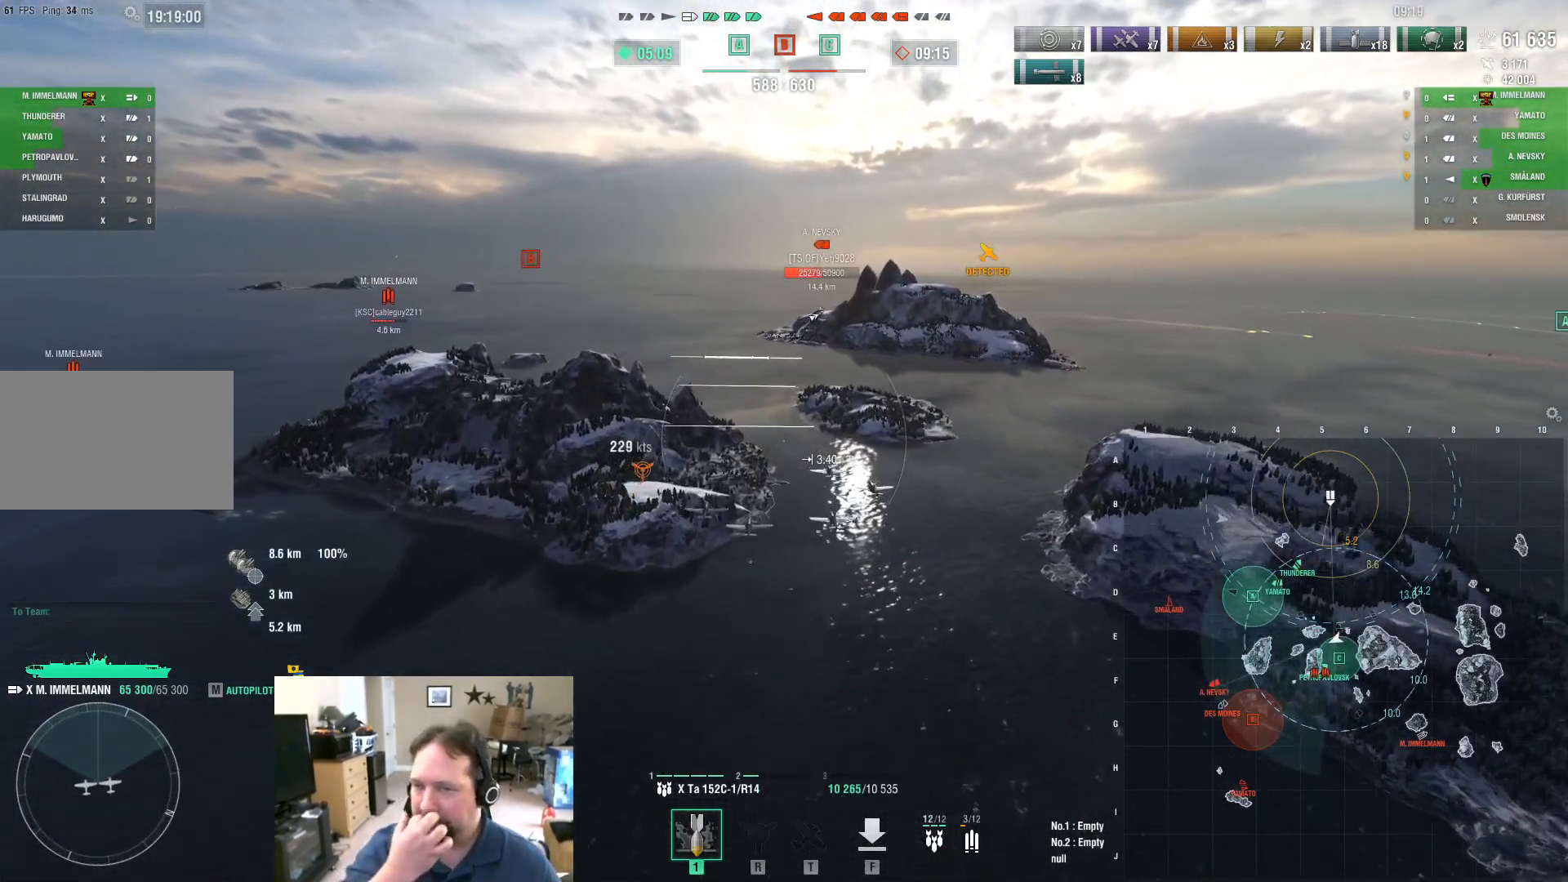
{"keys": [], "mouse": [], "mouse_move": "still", "events": []}
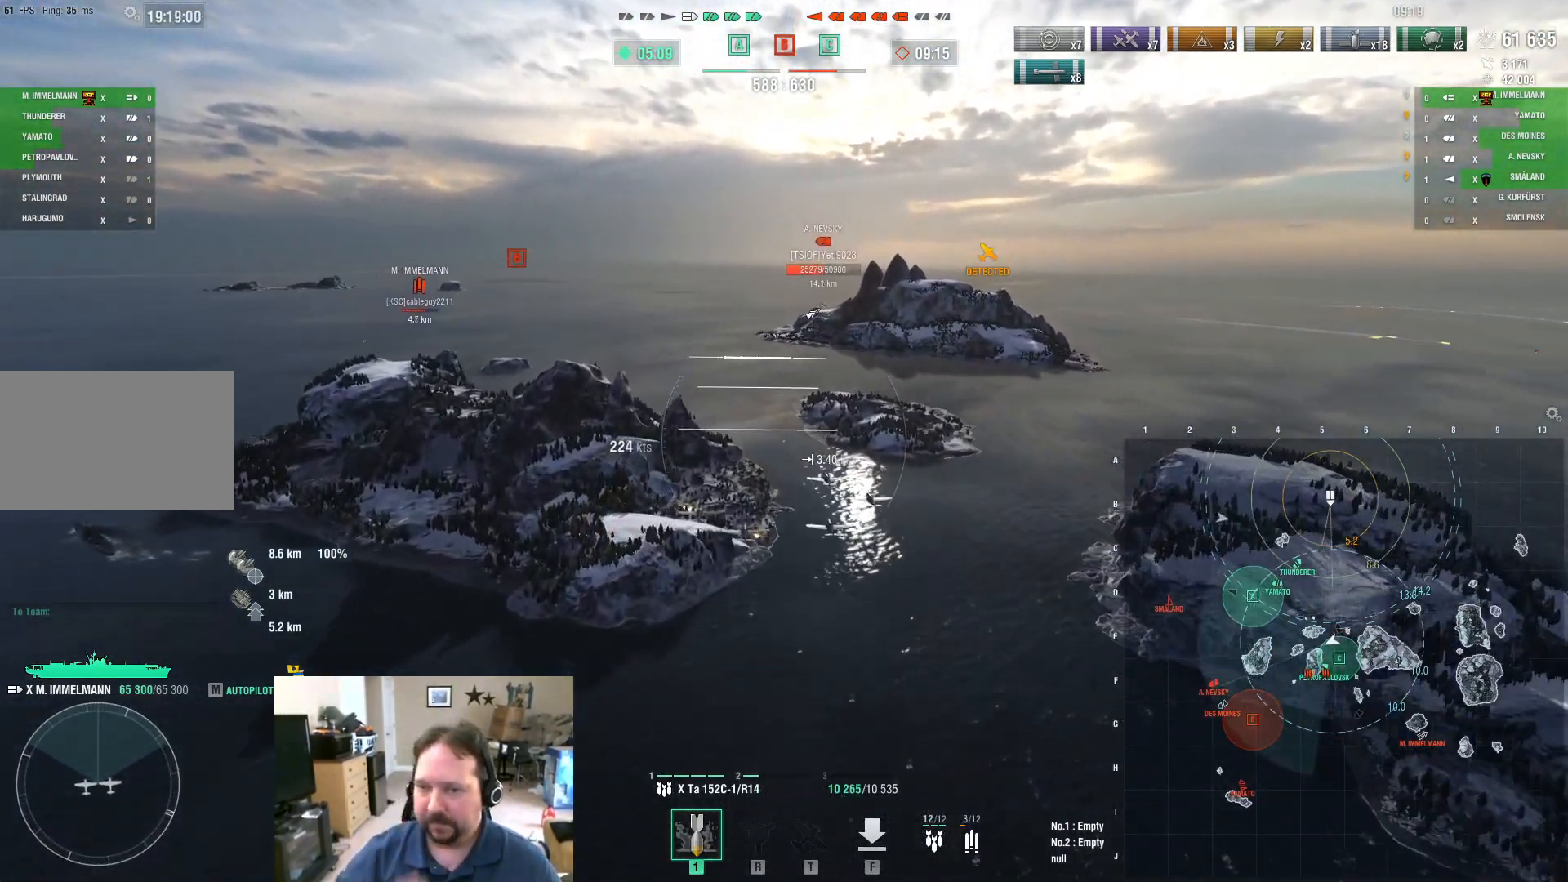
{"keys": [], "mouse": [], "mouse_move": "still", "events": []}
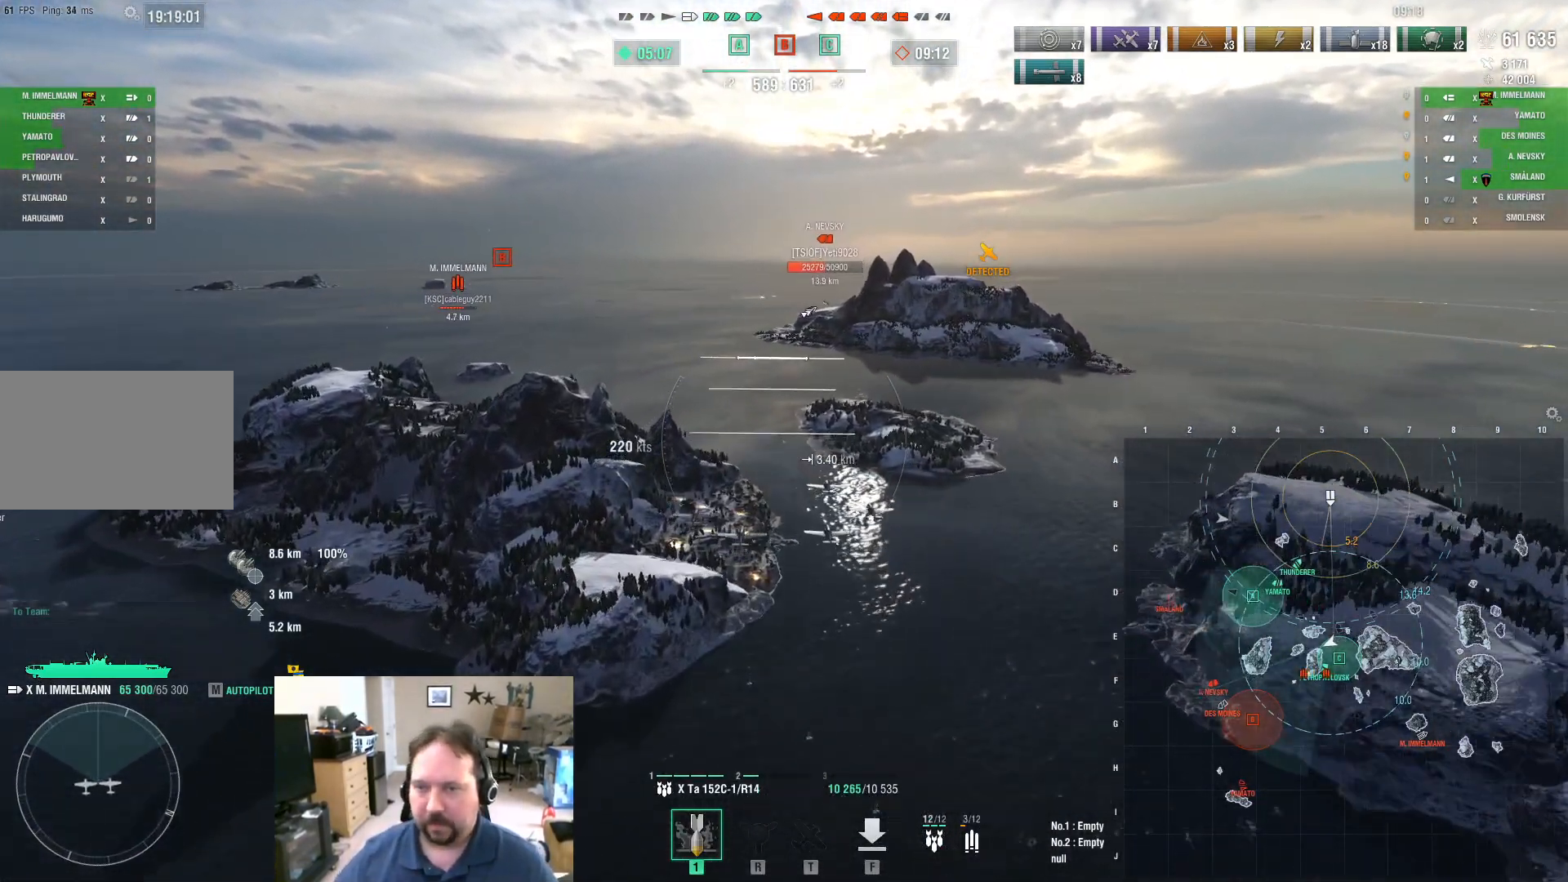
{"keys": [], "mouse": [], "mouse_move": "still", "events": []}
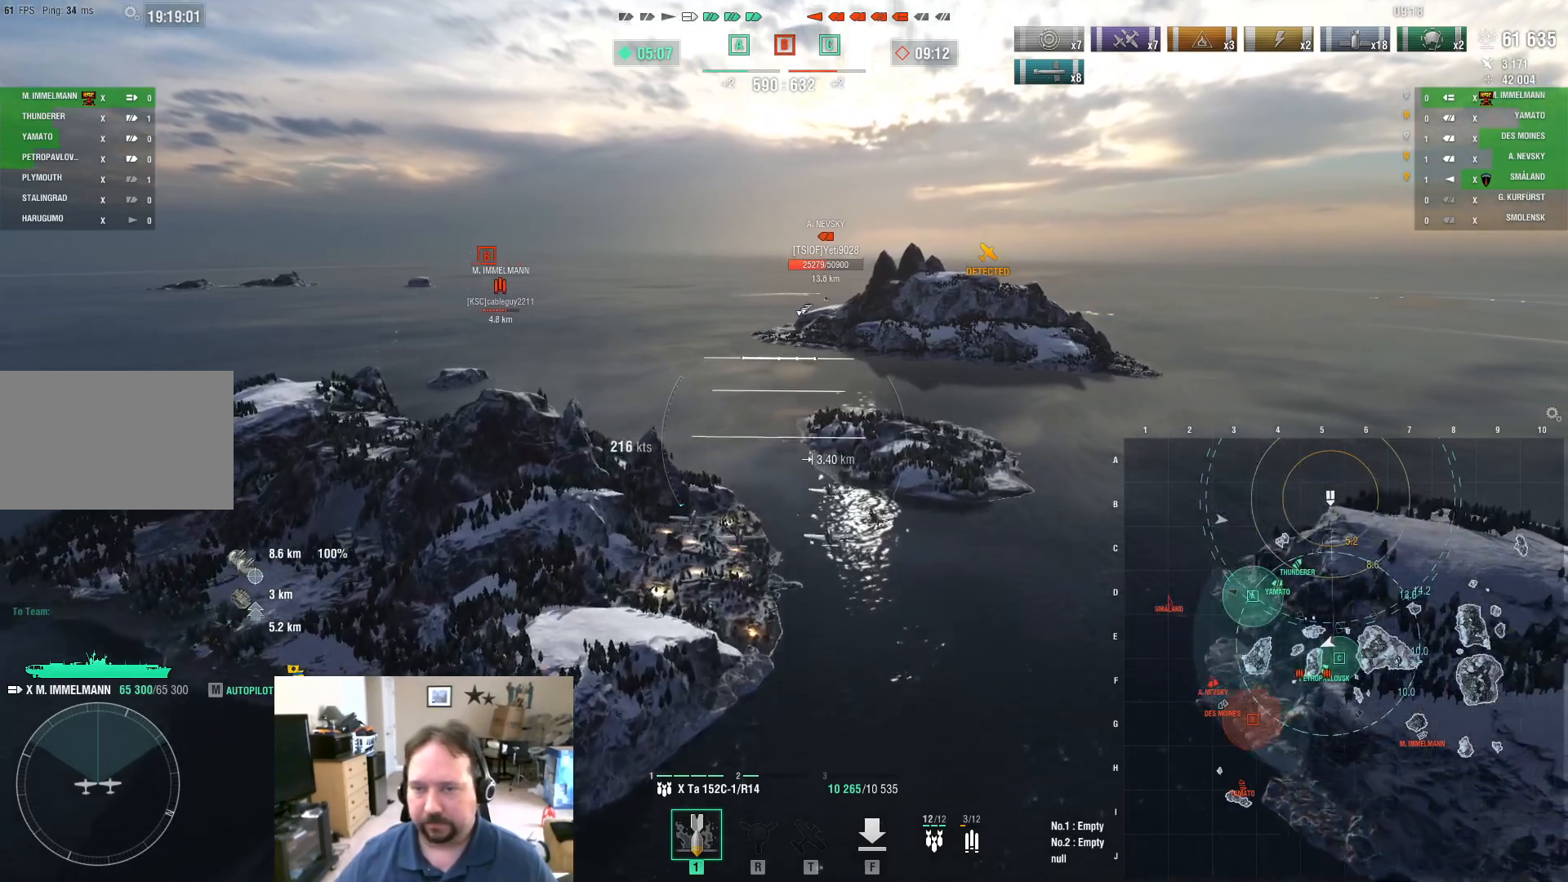
{"keys": [], "mouse": [], "mouse_move": "still", "events": []}
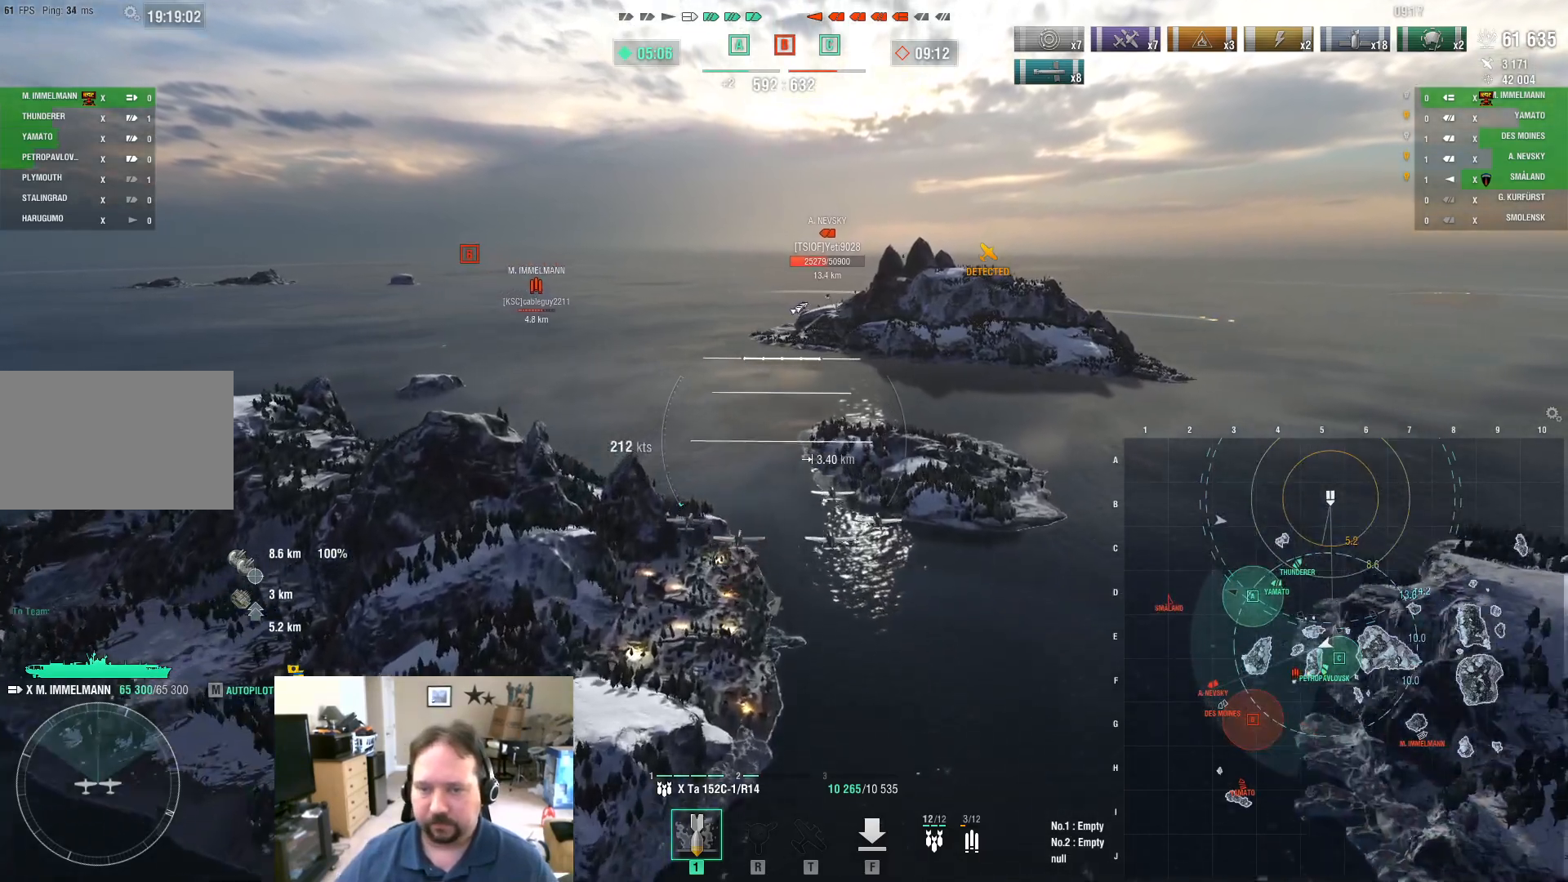
{"keys": [], "mouse": [], "mouse_move": "still", "events": [[317, "mouse_wheel", "down"], [400, "mouse_wheel", "up"]]}
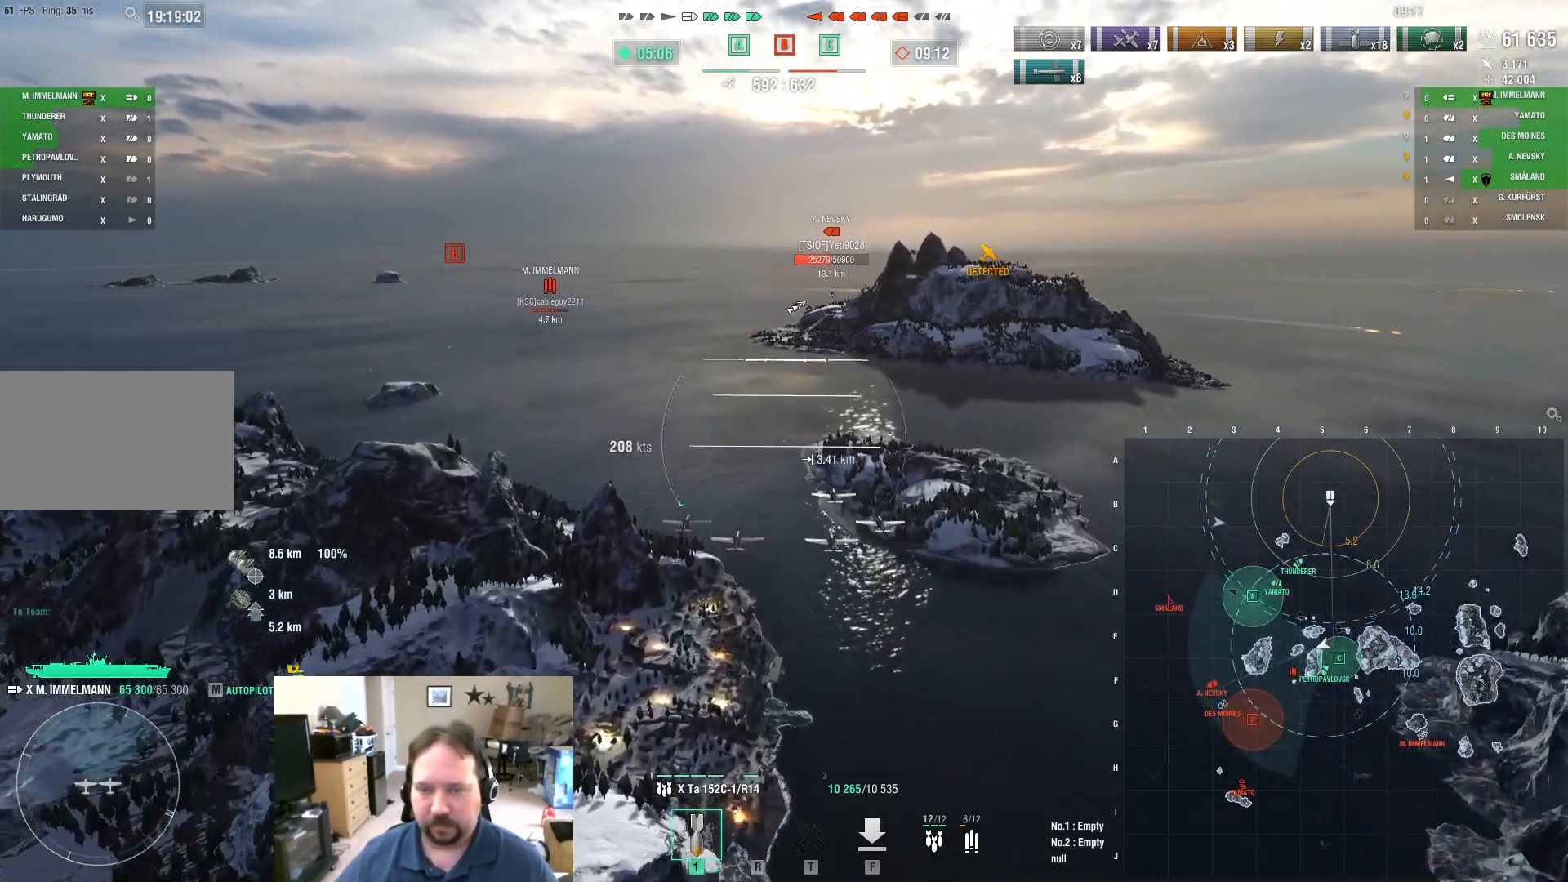
{"keys": [], "mouse": [], "mouse_move": "still", "events": [[184, "mouse_wheel", "down"], [284, "mouse_wheel", "up"]]}
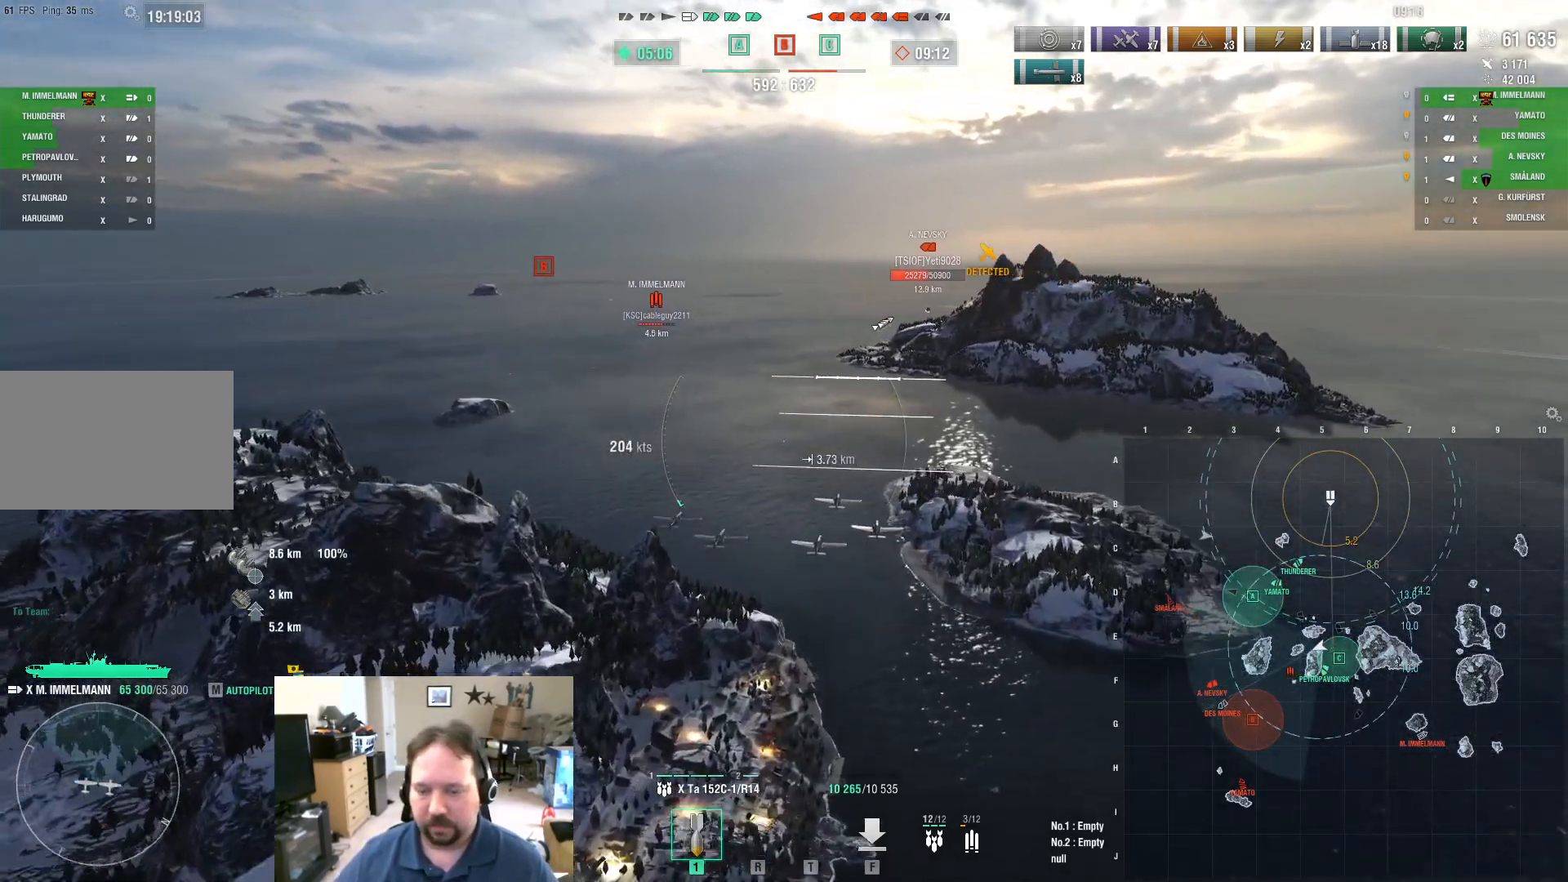
{"keys": ["ctrl"], "mouse": [], "mouse_move": "right", "events": [[17, "mouse_wheel", "down"], [100, "mouse_wheel", "up"], [384, "ctrl", "down"]]}
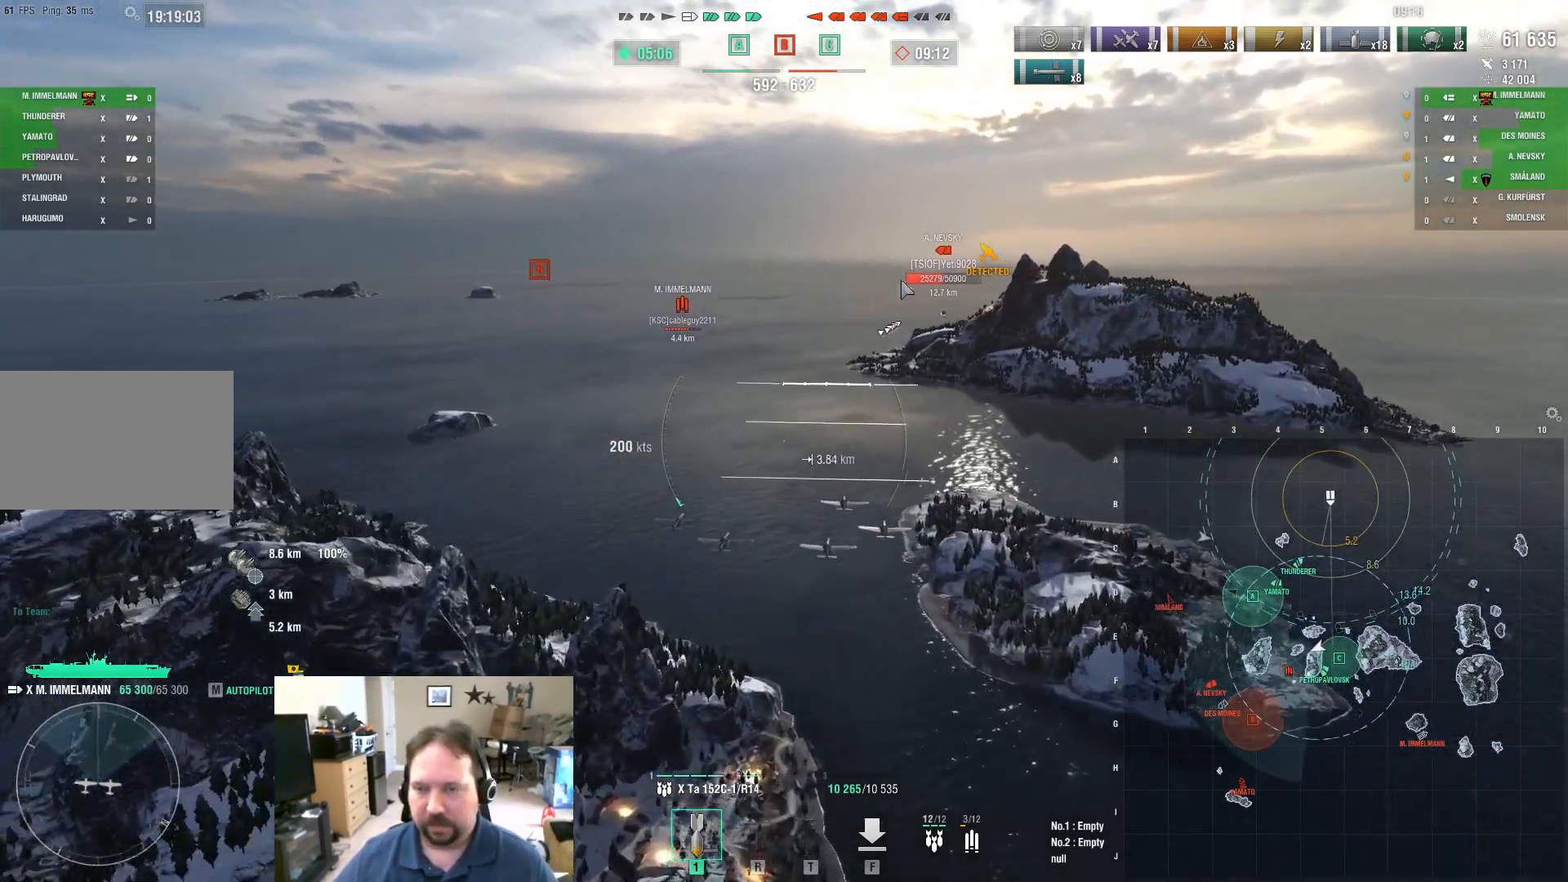
{"keys": [], "mouse": [], "mouse_move": "still", "events": [[451, "ctrl", "up"]]}
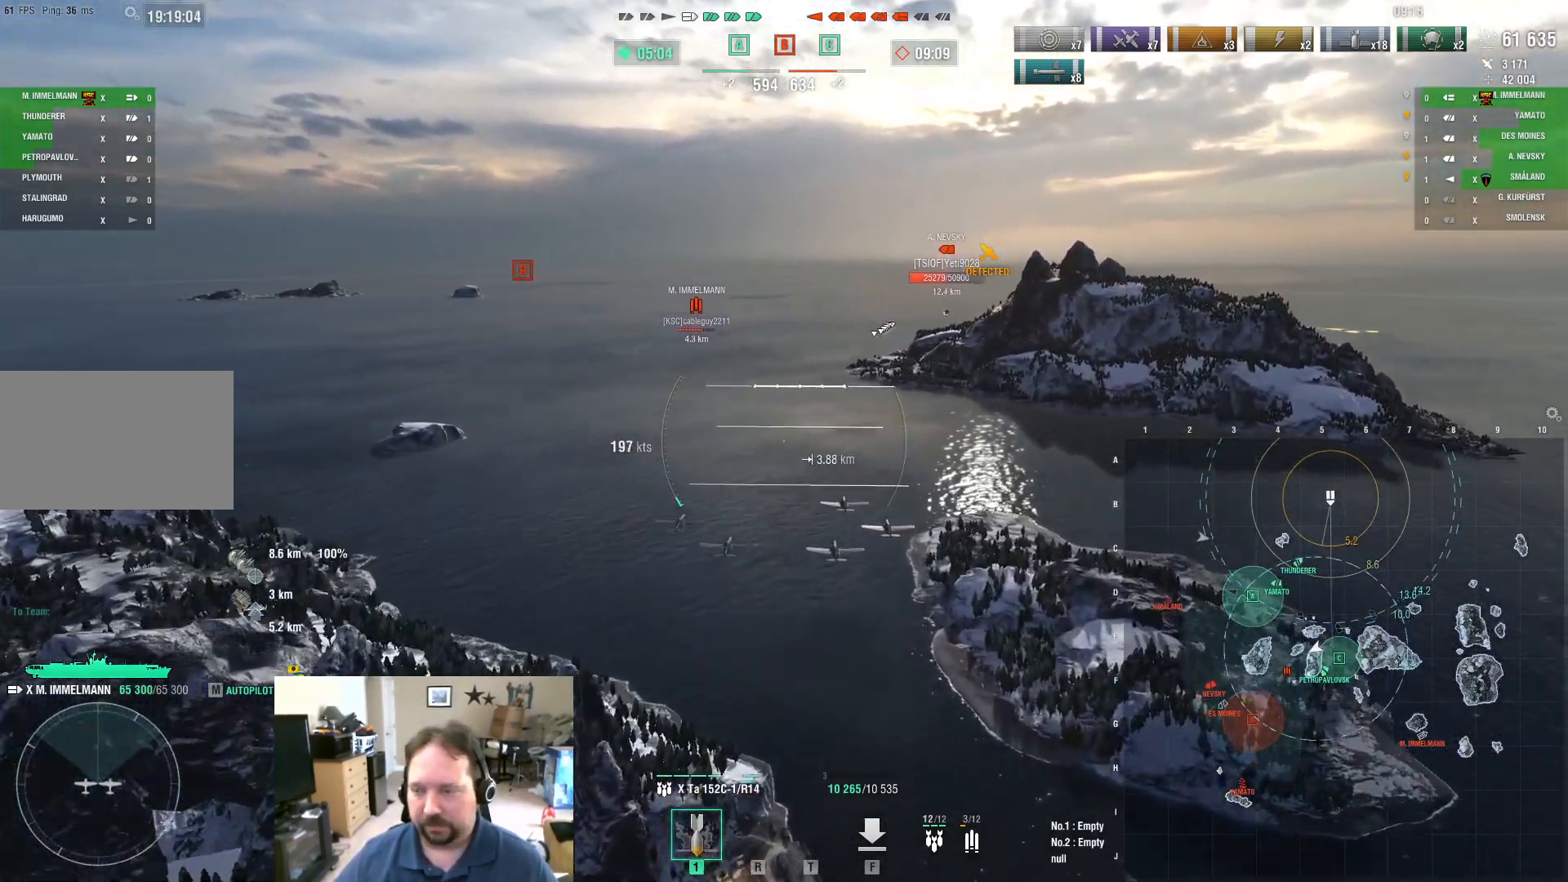
{"keys": [], "mouse": [], "mouse_move": "right", "events": []}
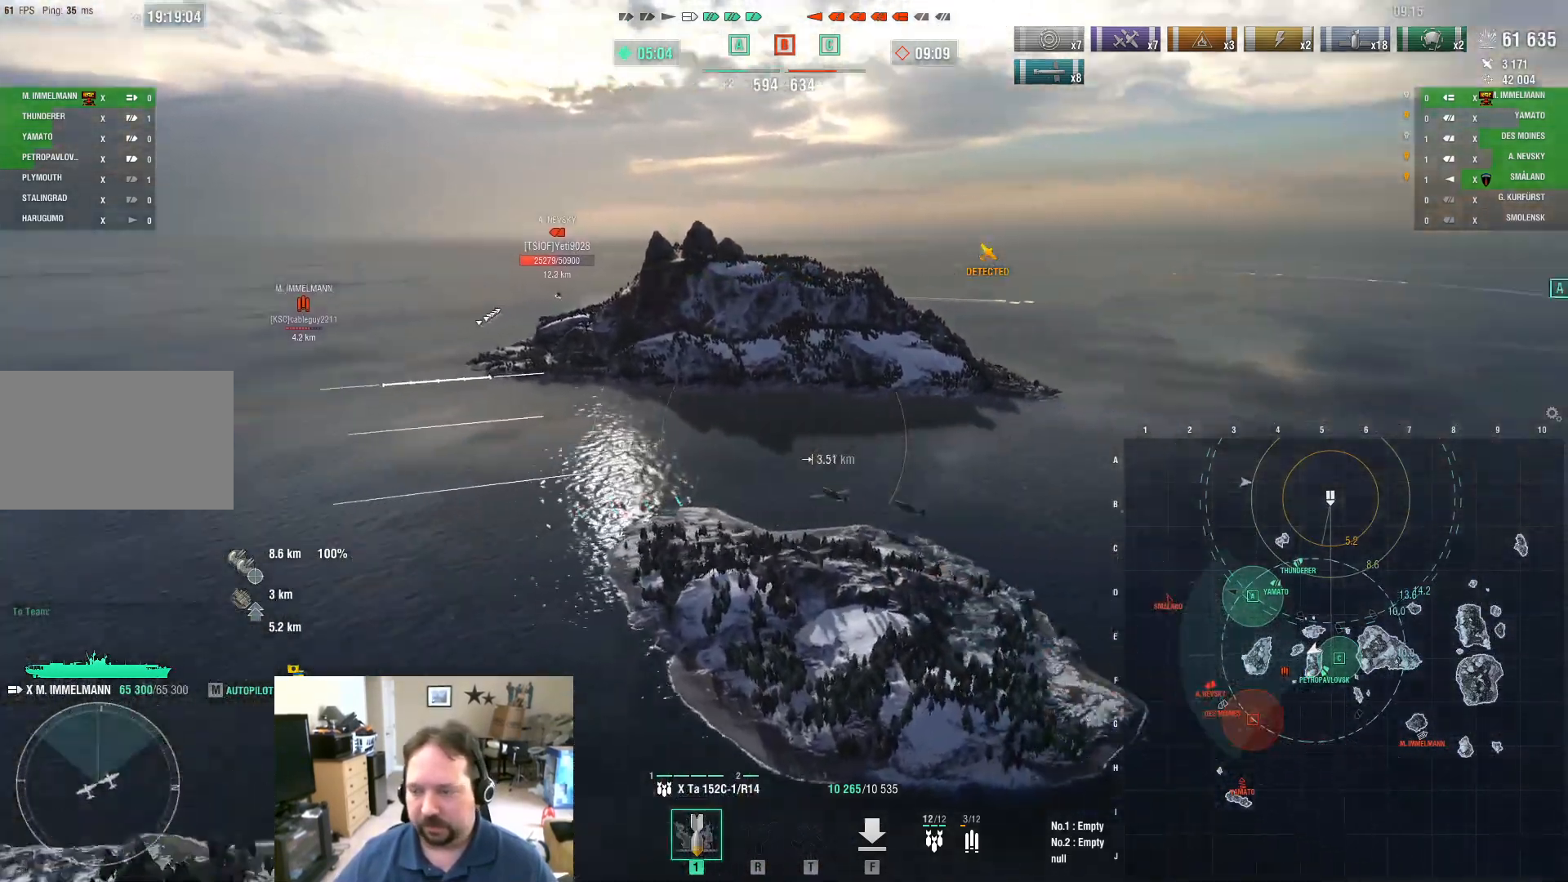
{"keys": ["d"], "mouse": [], "mouse_move": "still", "events": [[100, "d", "down"]]}
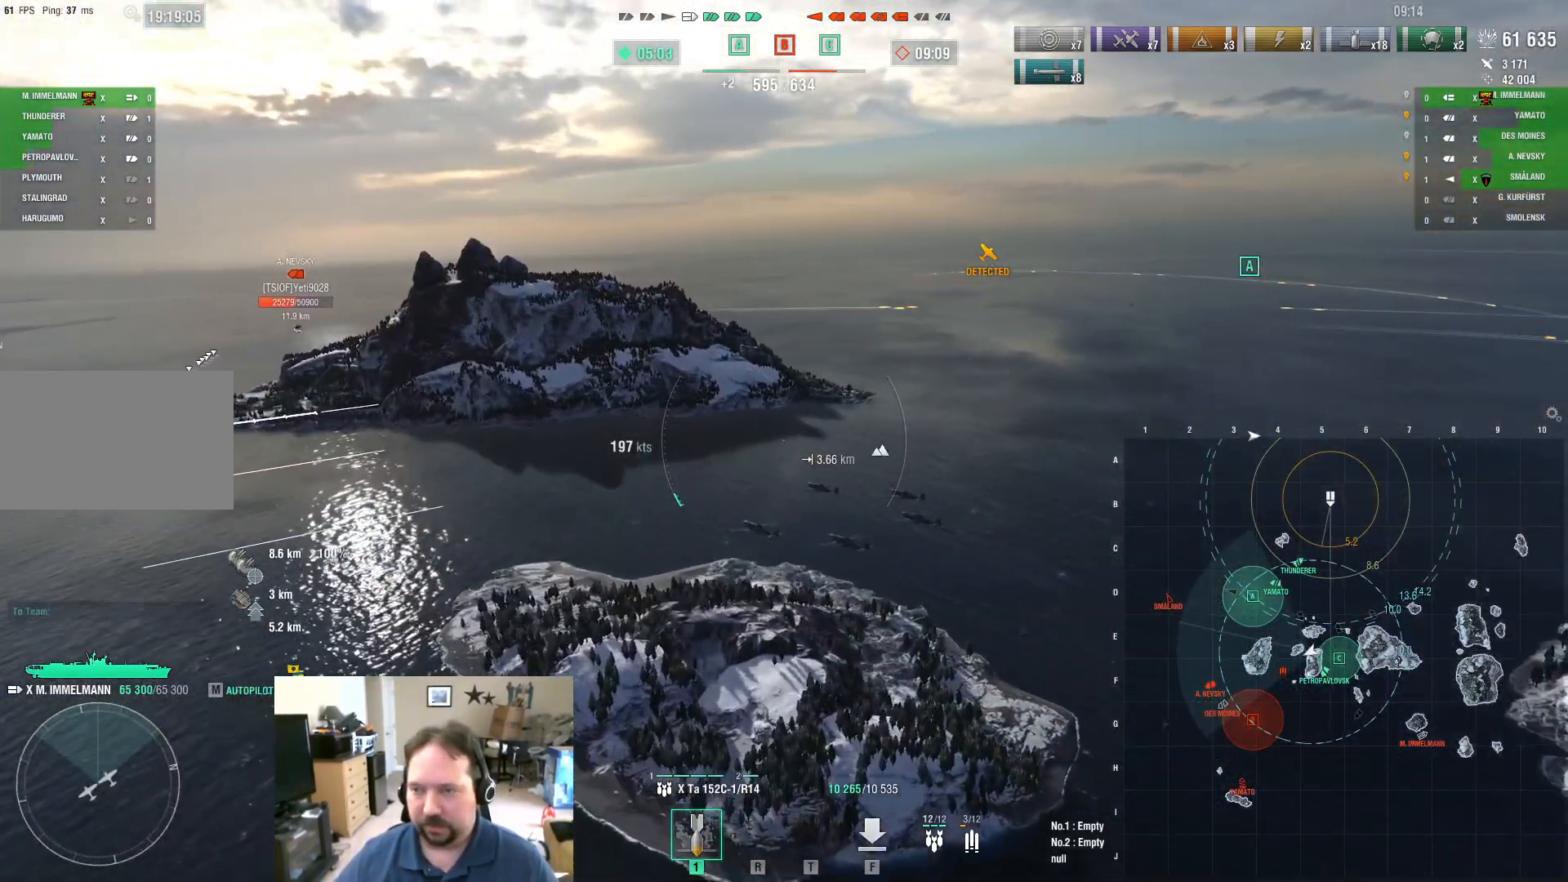
{"keys": ["d"], "mouse": [], "mouse_move": "still", "events": []}
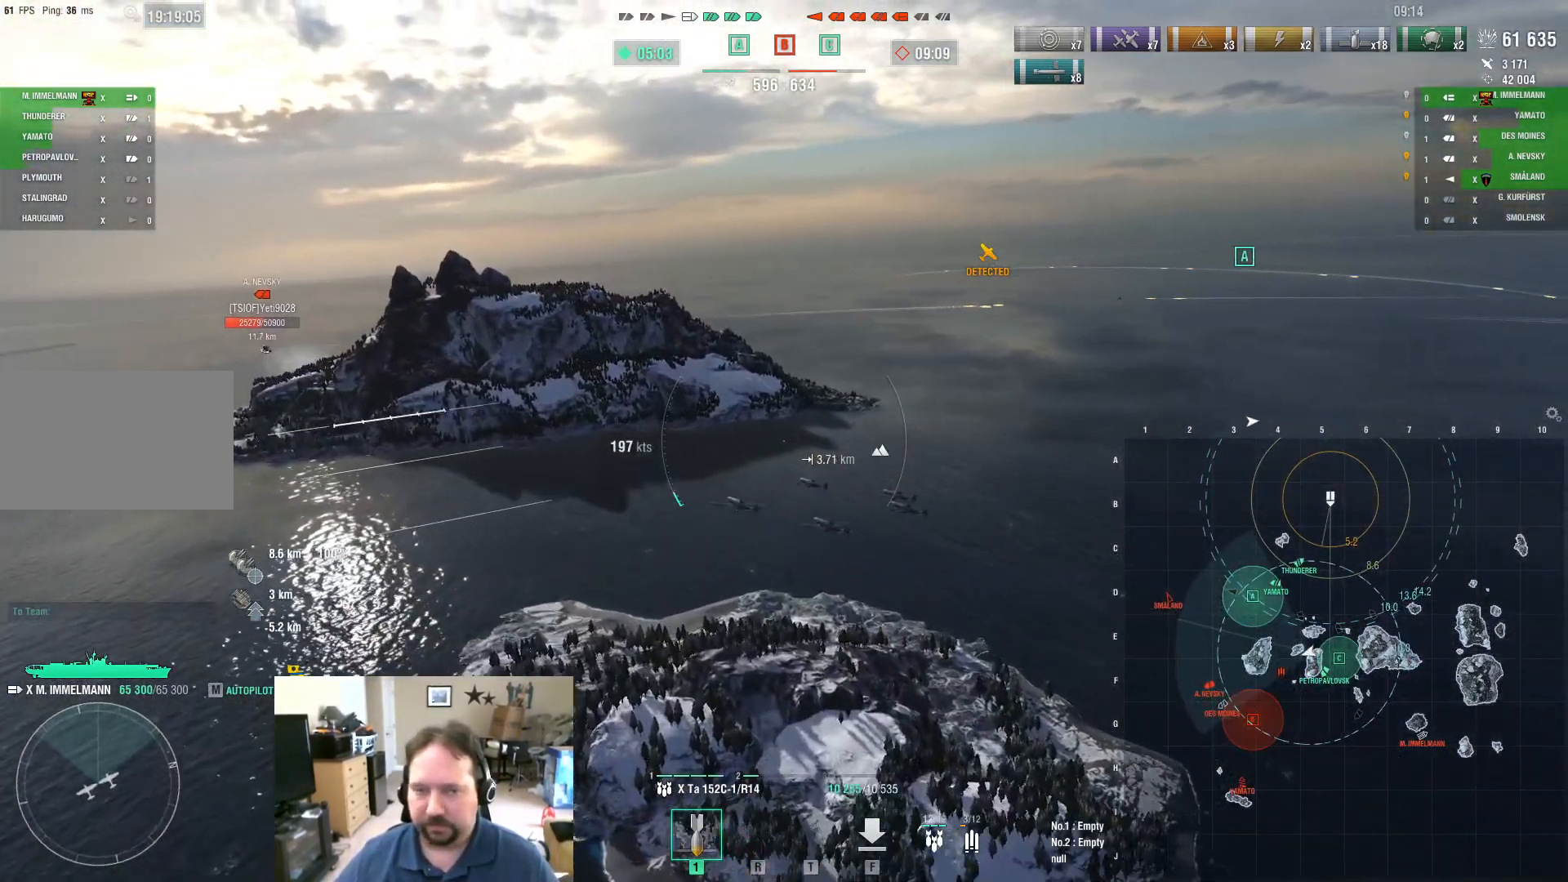
{"keys": [], "mouse": [], "mouse_move": "still", "events": [[317, "d", "up"]]}
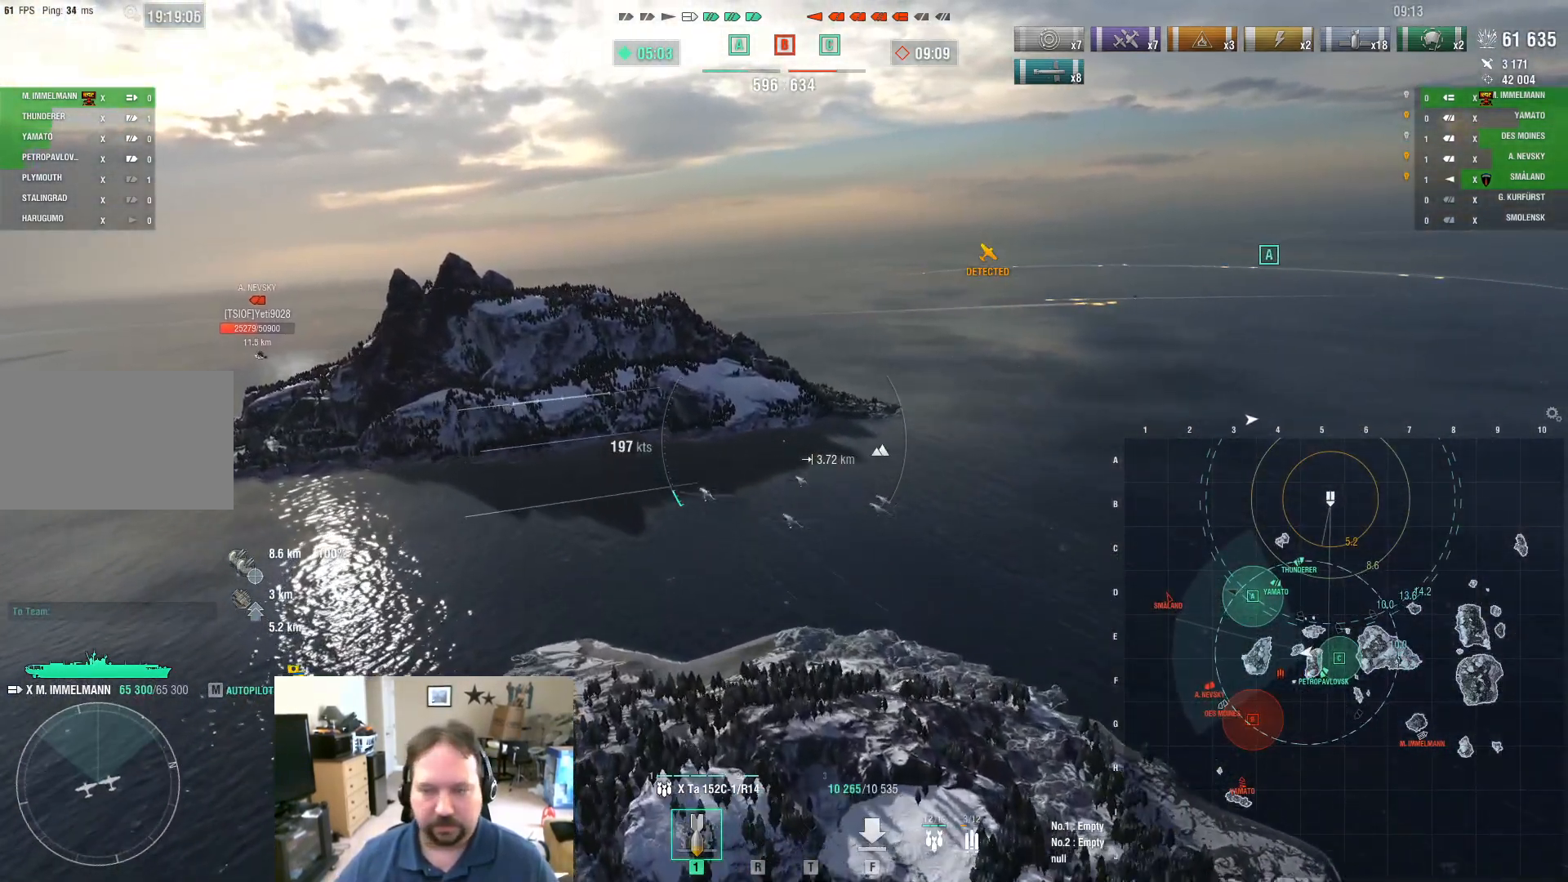
{"keys": ["a"], "mouse": [], "mouse_move": "still", "events": [[100, "a", "down"]]}
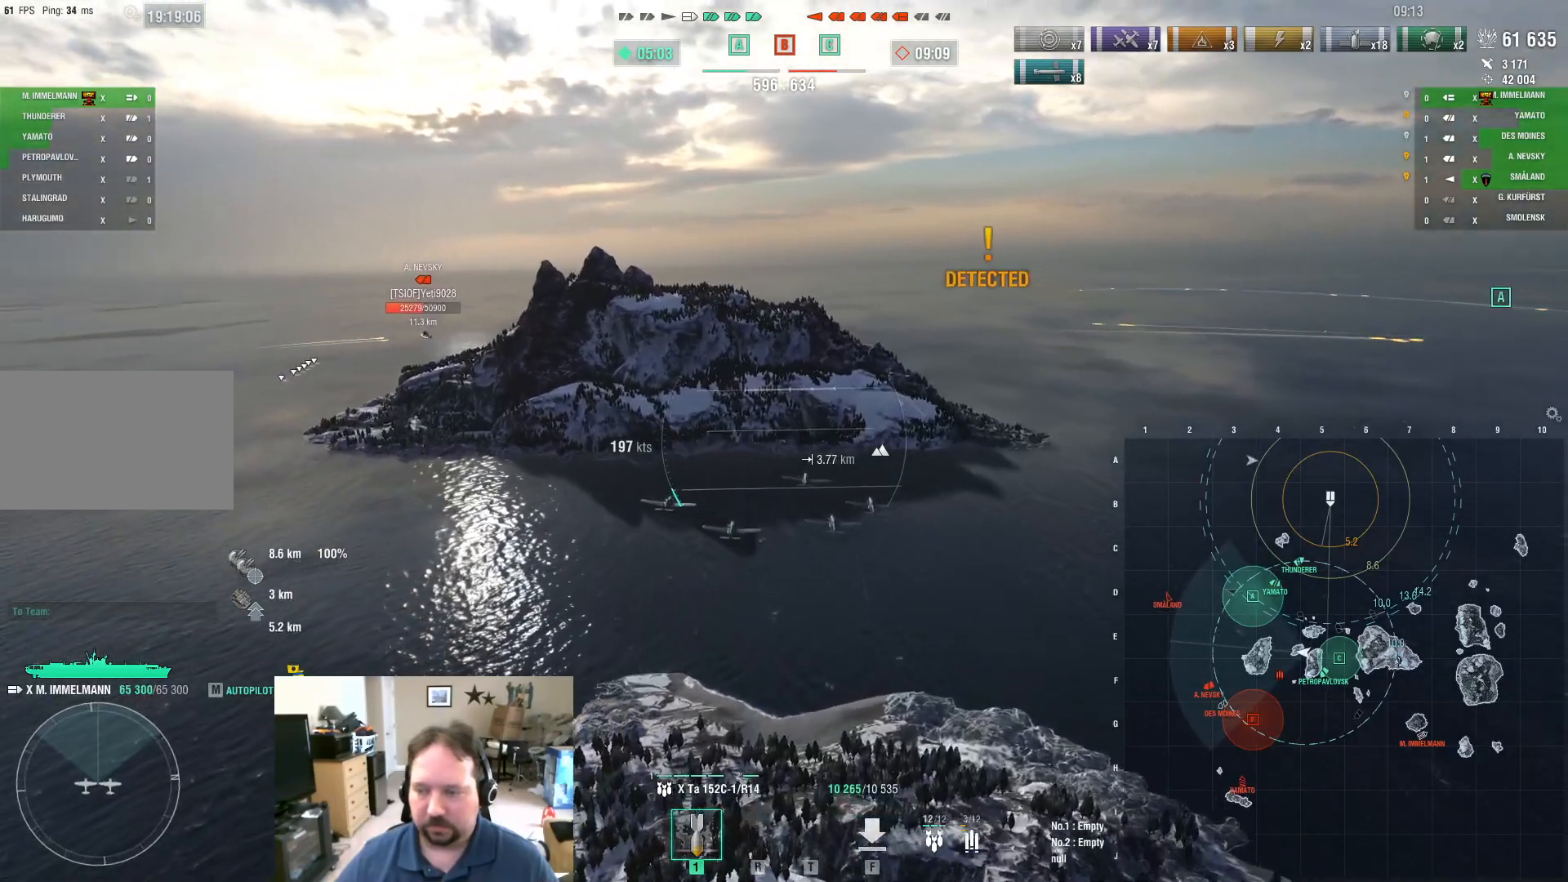
{"keys": [], "mouse": [], "mouse_move": "still", "events": [[117, "a", "up"]]}
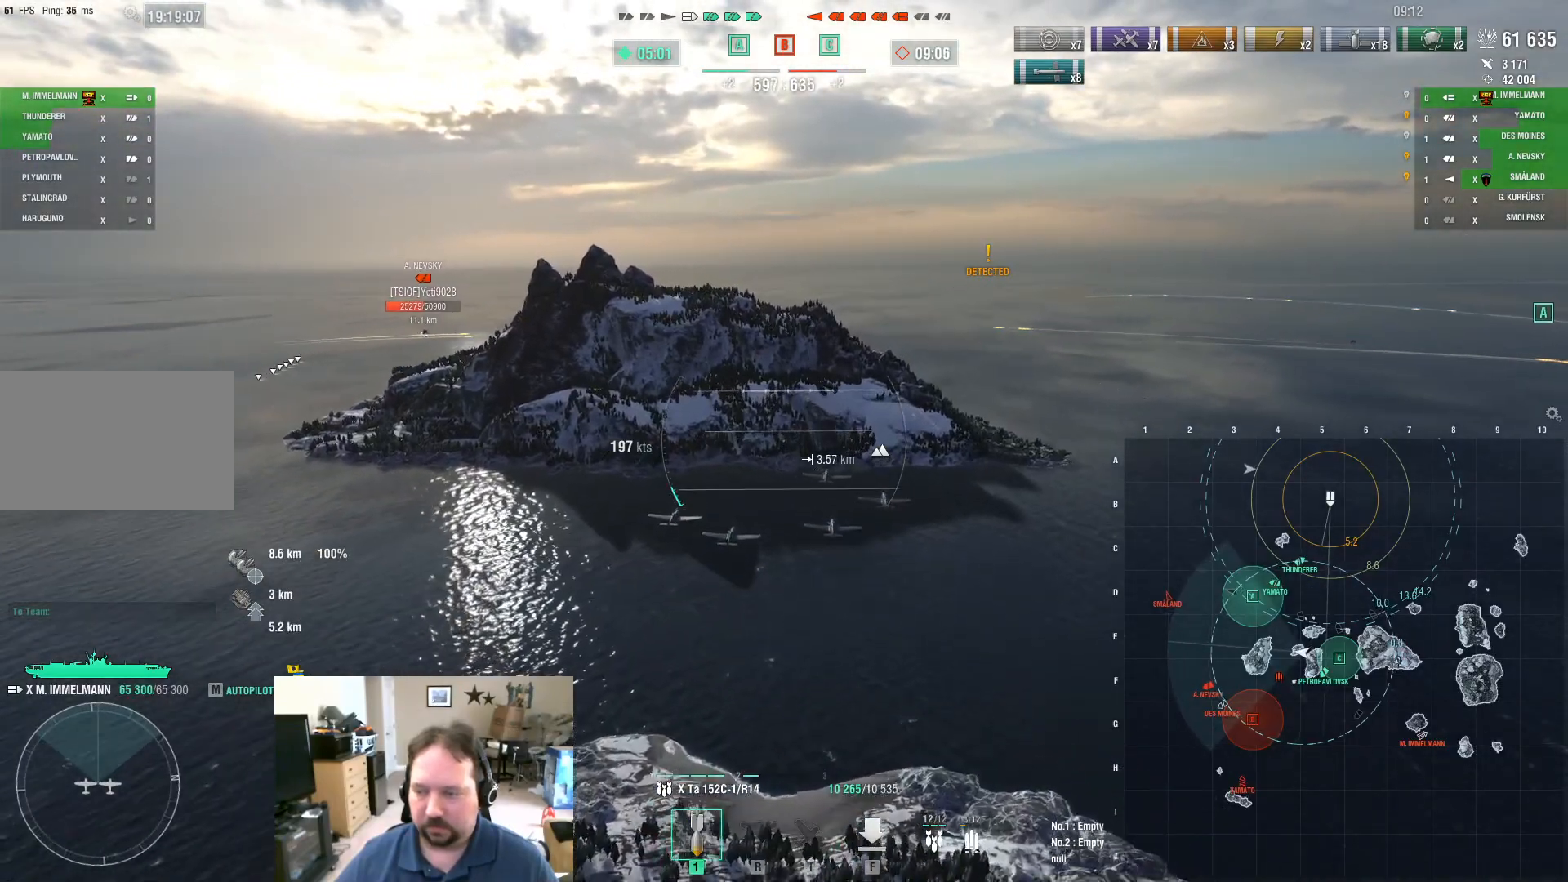
{"keys": ["d"], "mouse": [], "mouse_move": "still", "events": [[367, "d", "down"]]}
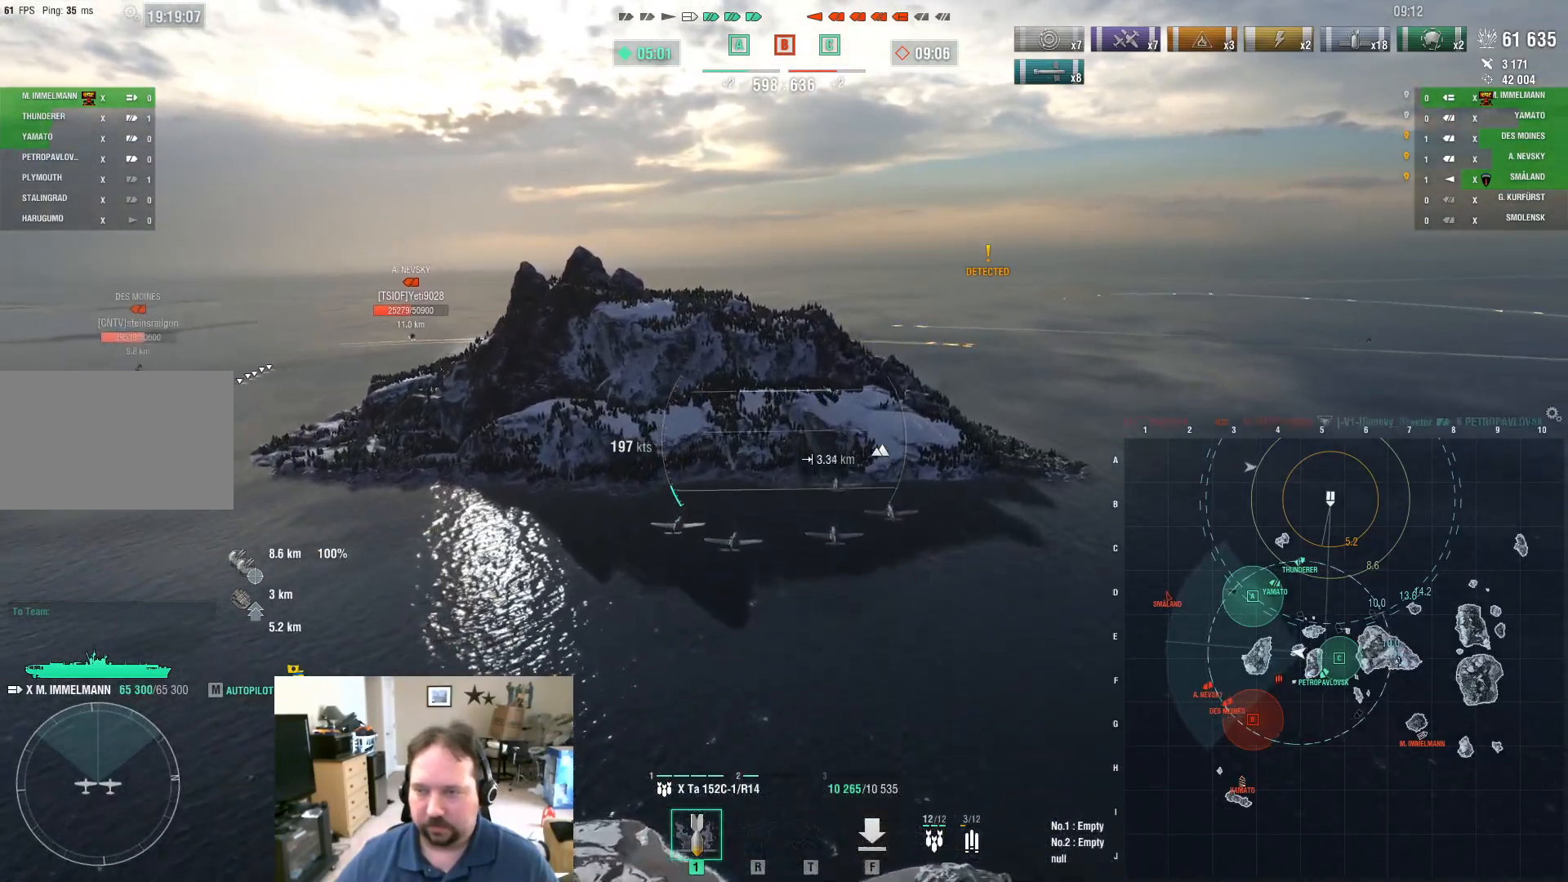
{"keys": ["a"], "mouse": [], "mouse_move": "left", "events": [[151, "d", "up"], [251, "a", "down"]]}
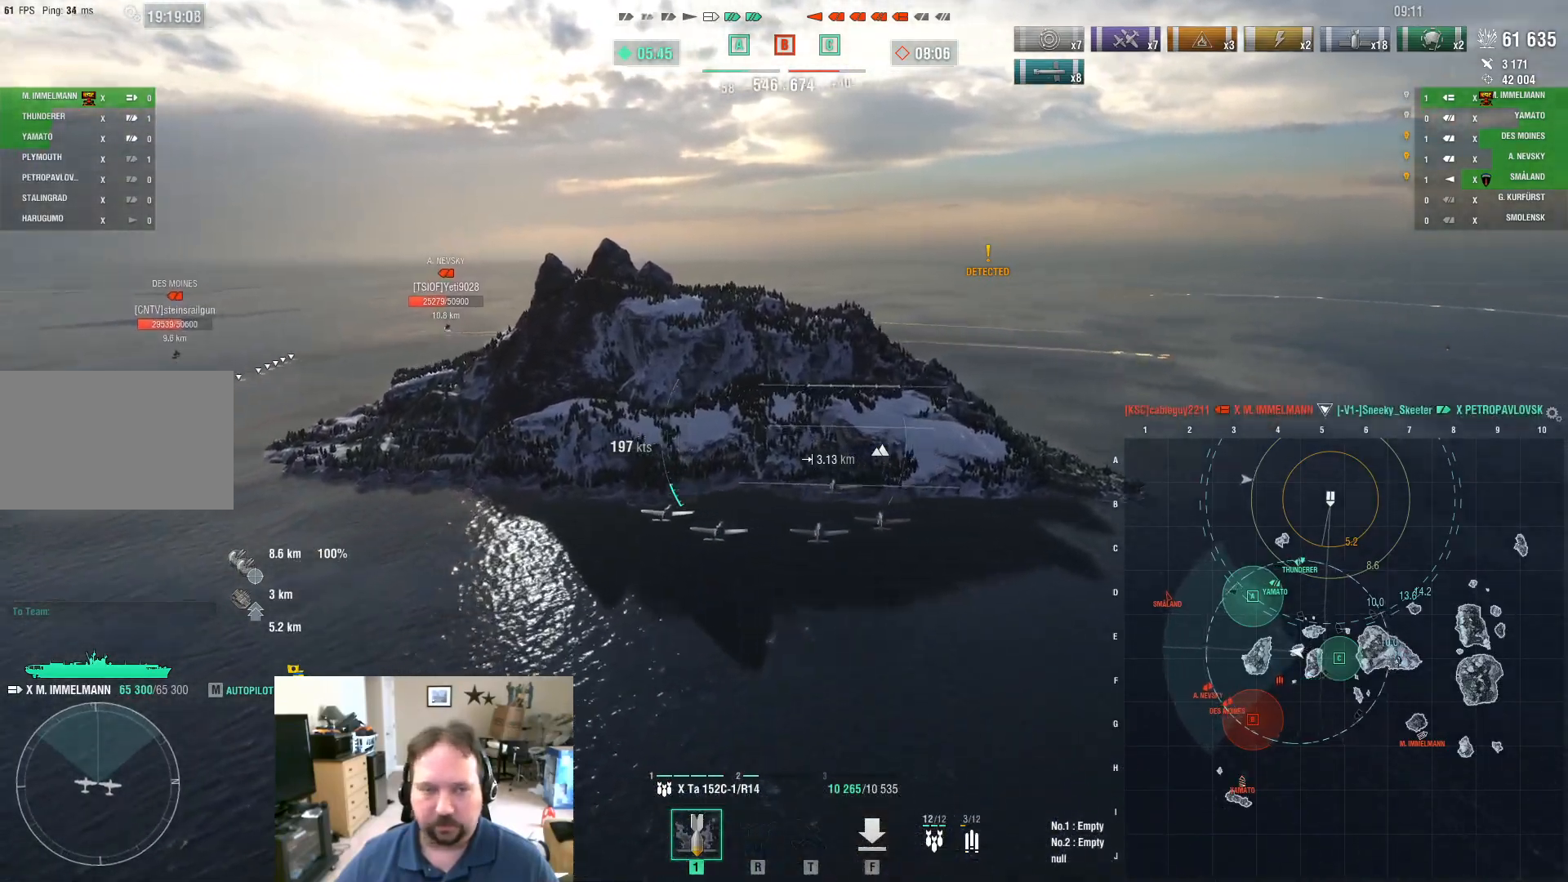
{"keys": ["a"], "mouse": [], "mouse_move": "still", "events": []}
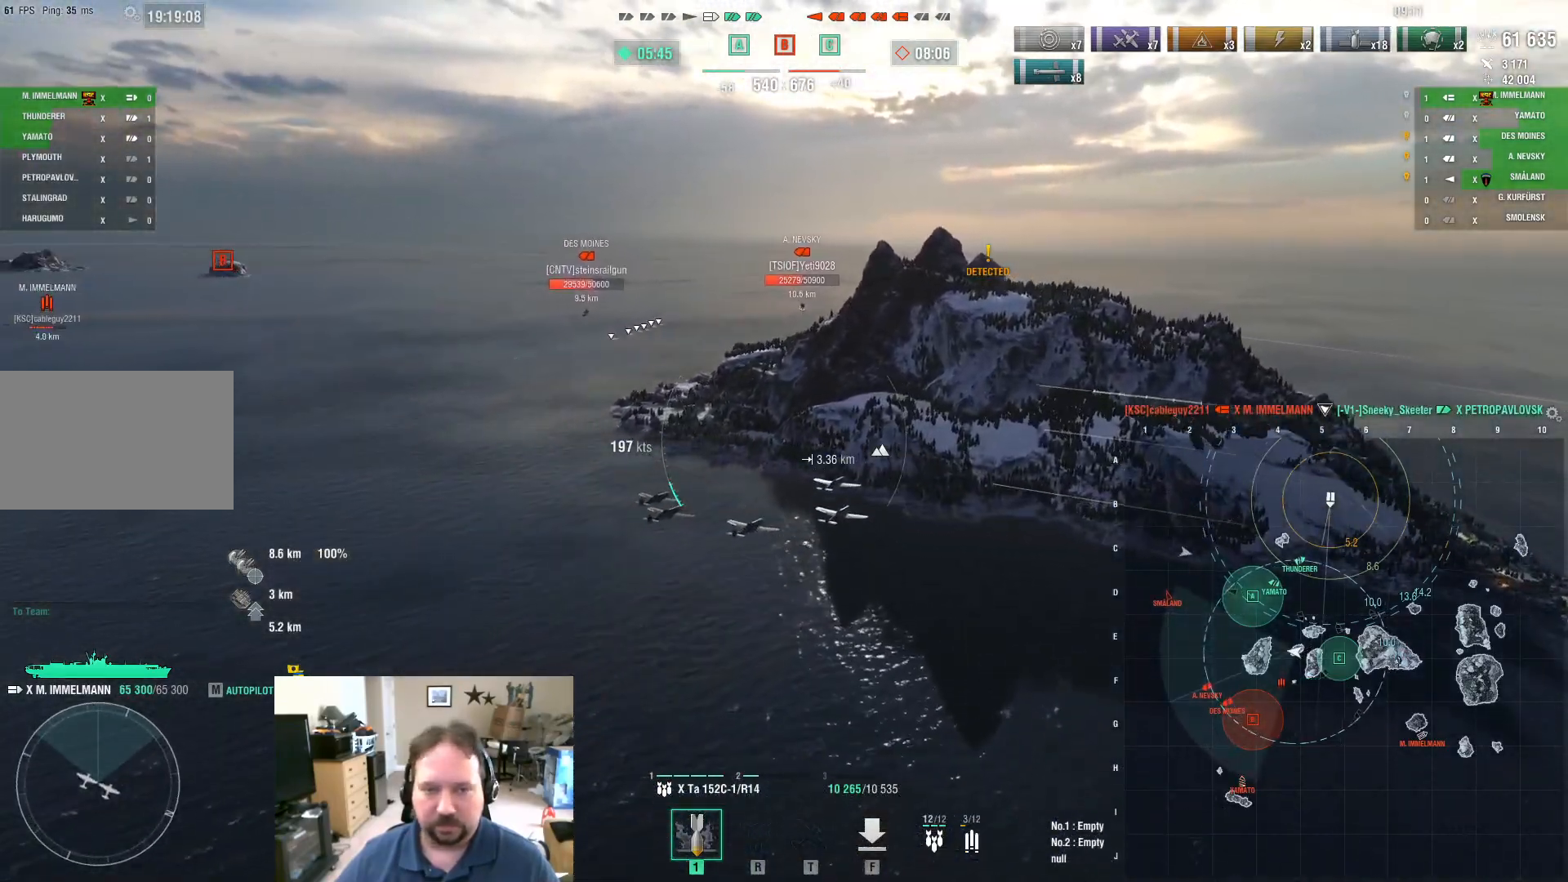
{"keys": ["a"], "mouse": [], "mouse_move": "left", "events": []}
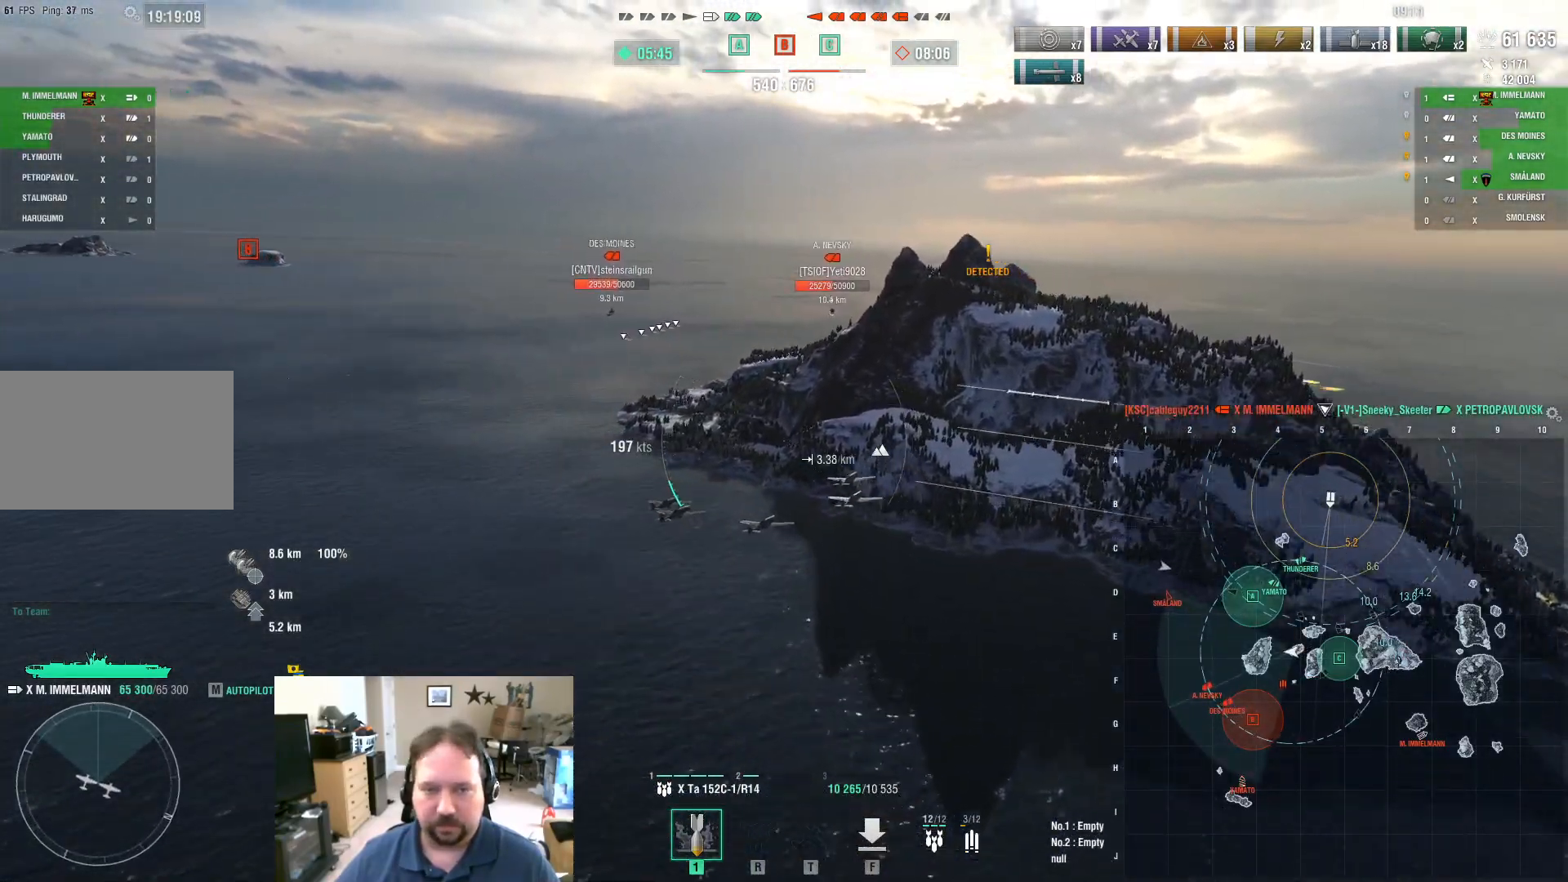
{"keys": ["a"], "mouse": [], "mouse_move": "still", "events": []}
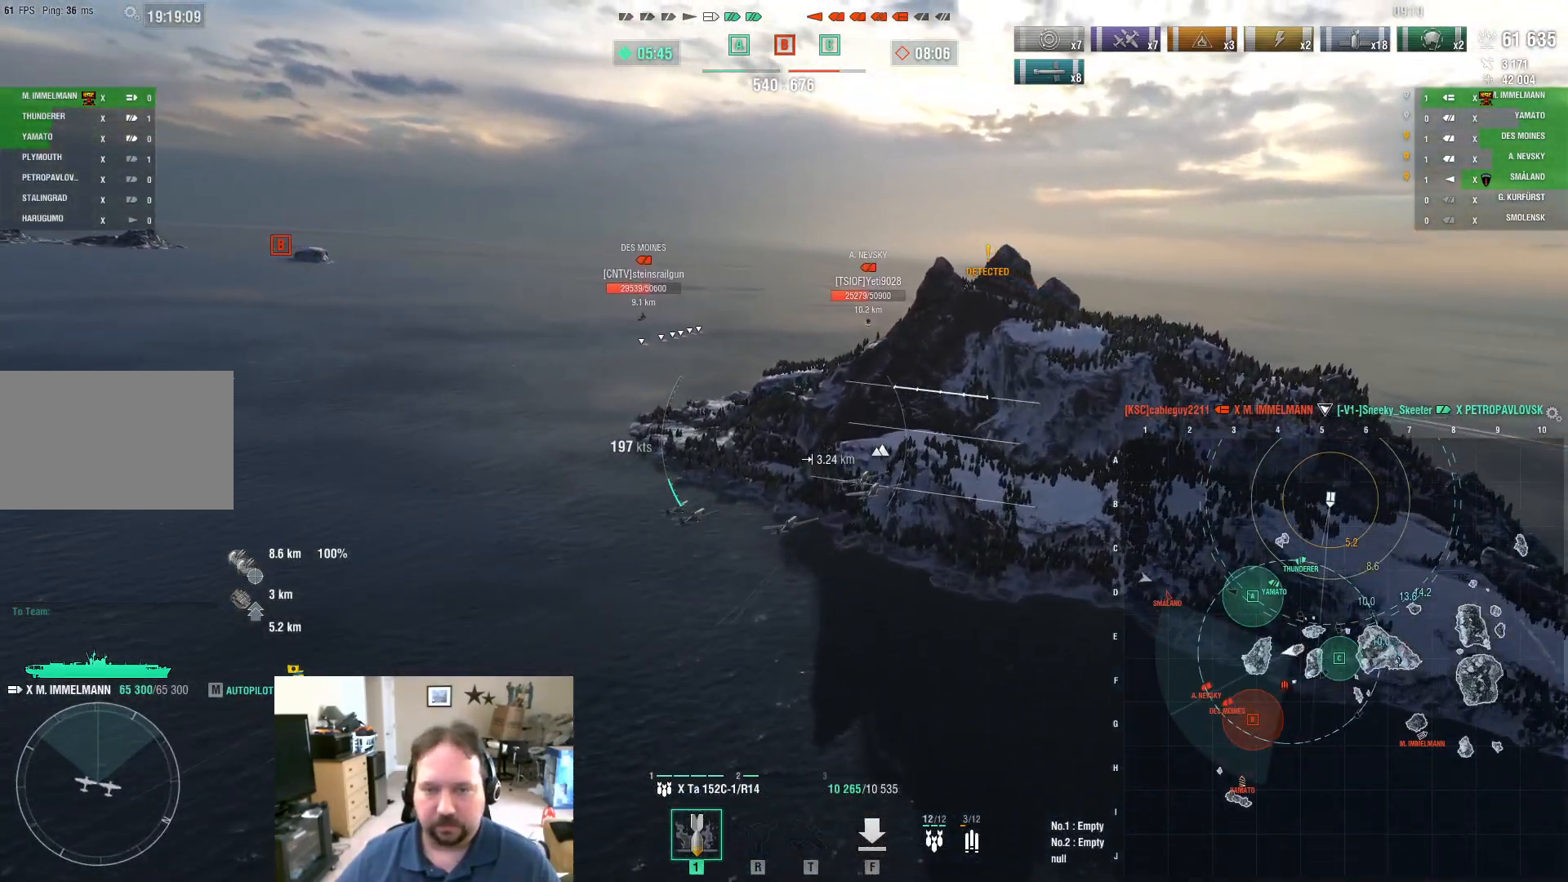
{"keys": ["a"], "mouse": [], "mouse_move": "still", "events": []}
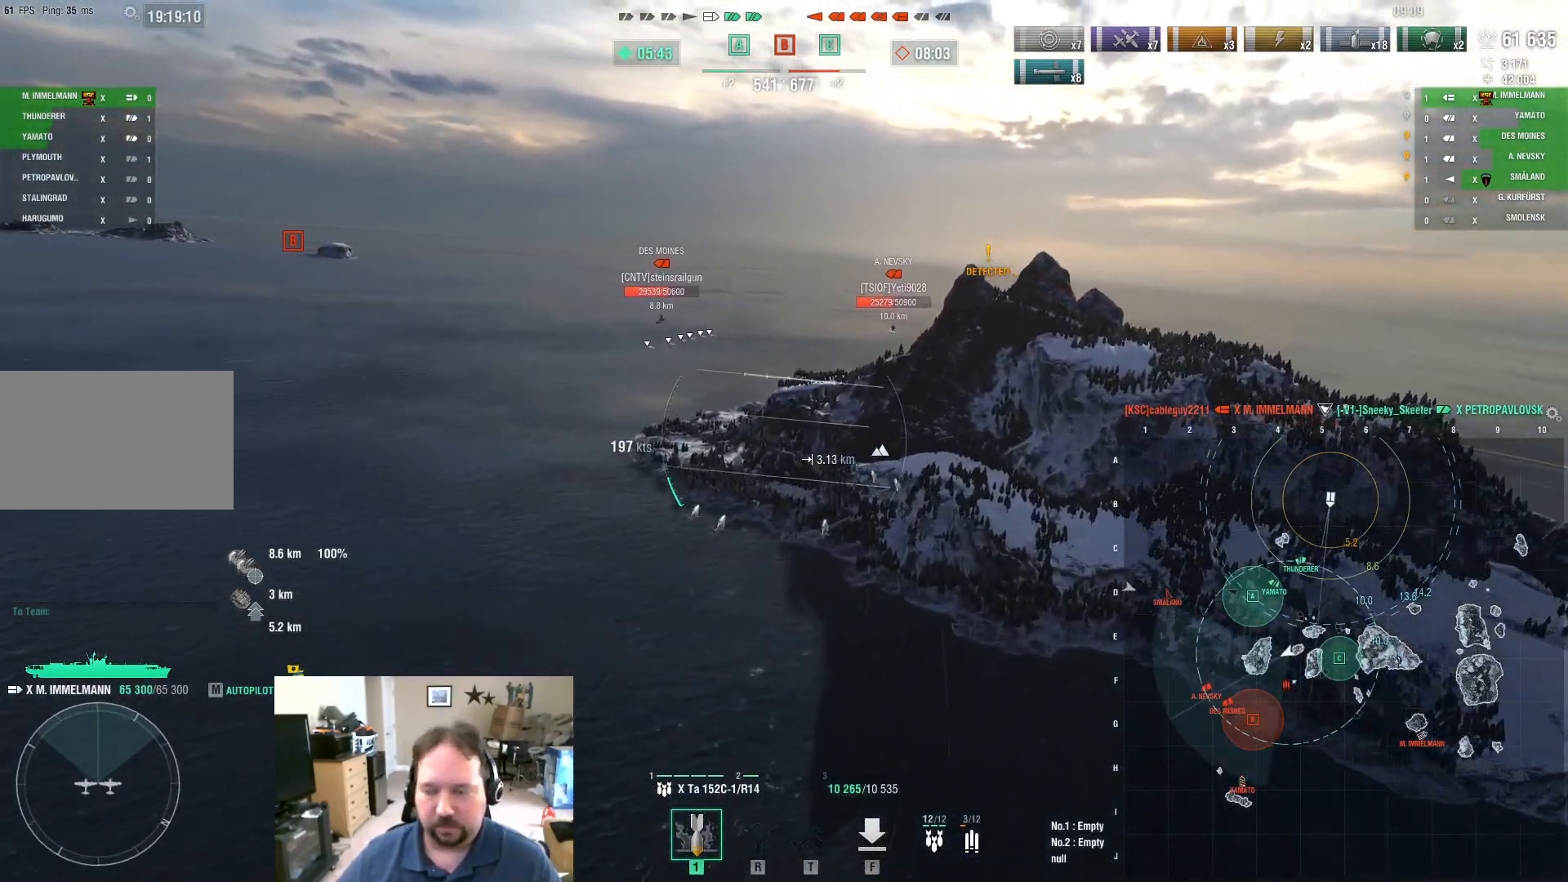
{"keys": ["a"], "mouse": [], "mouse_move": "still", "events": []}
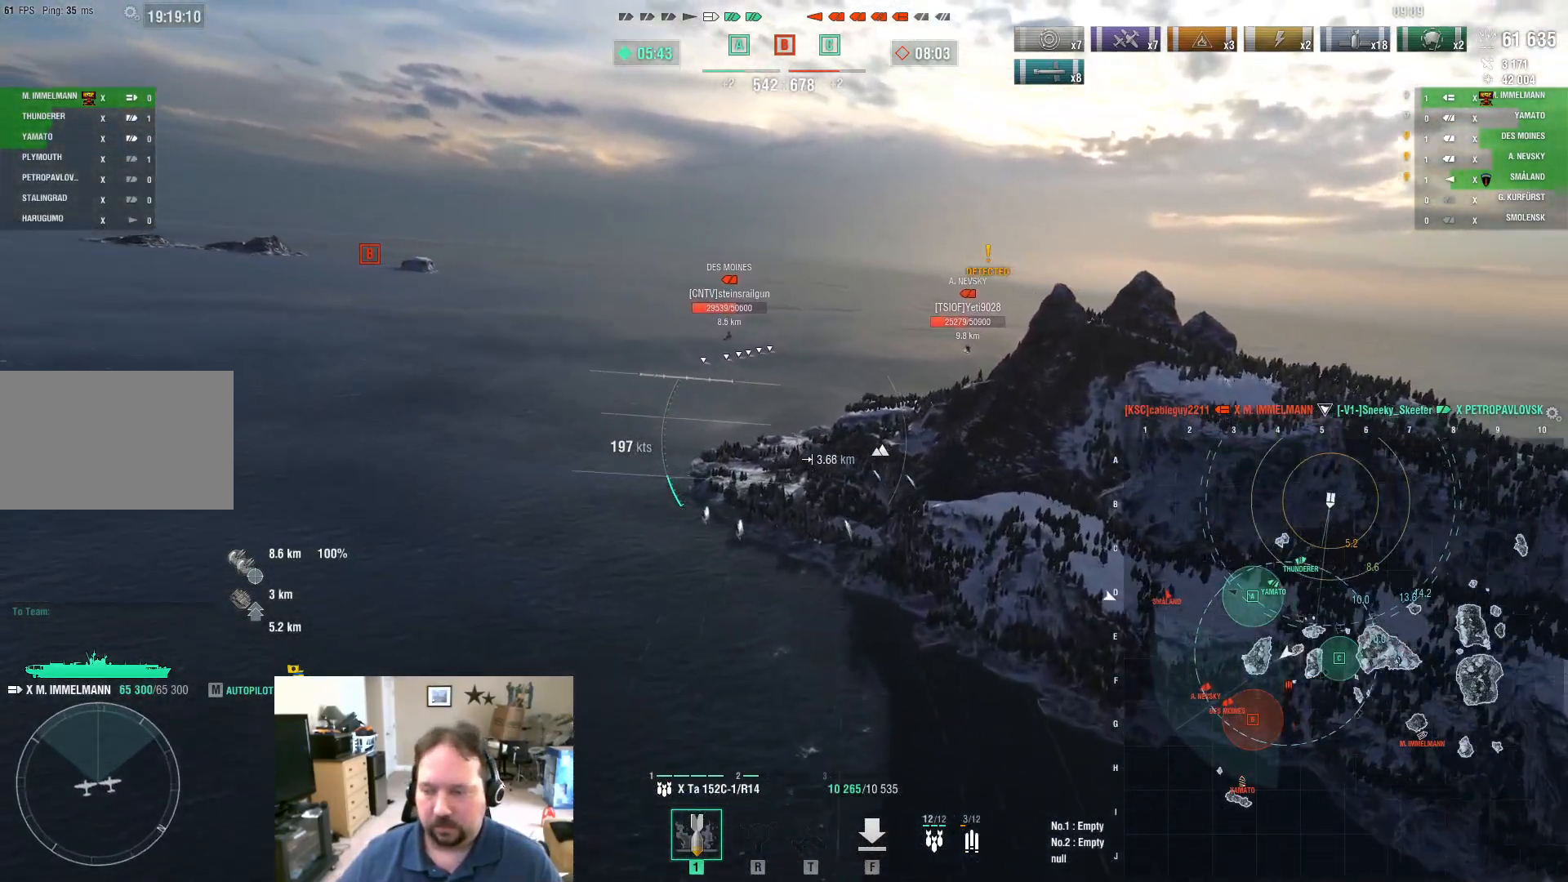
{"keys": ["a", "w"], "mouse": [], "mouse_move": "still", "events": [[351, "w", "down"]]}
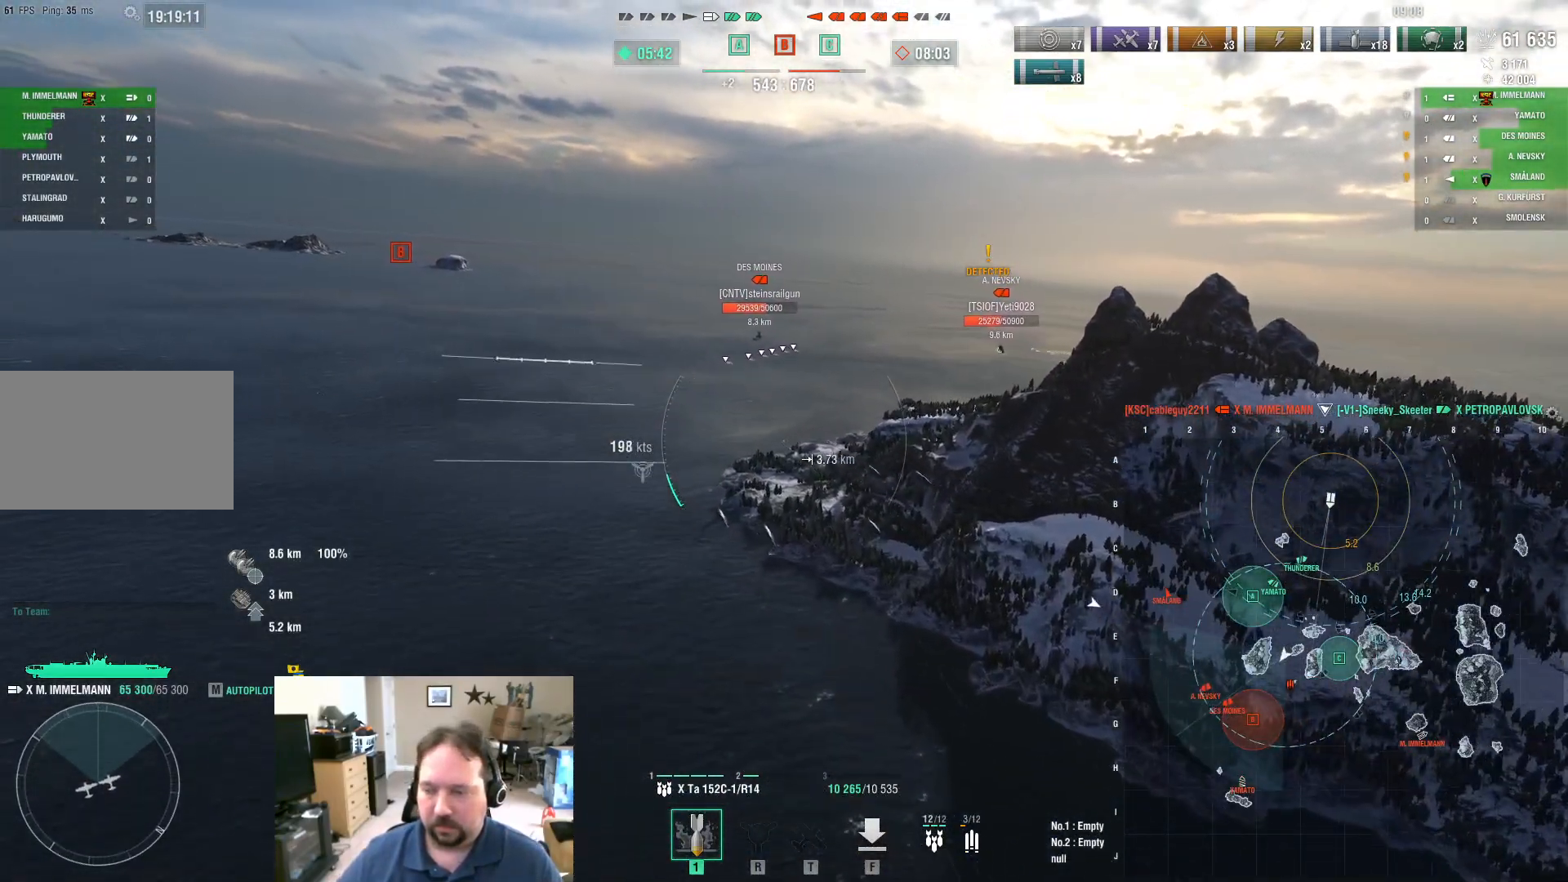
{"keys": ["a", "w"], "mouse": [], "mouse_move": "left", "events": []}
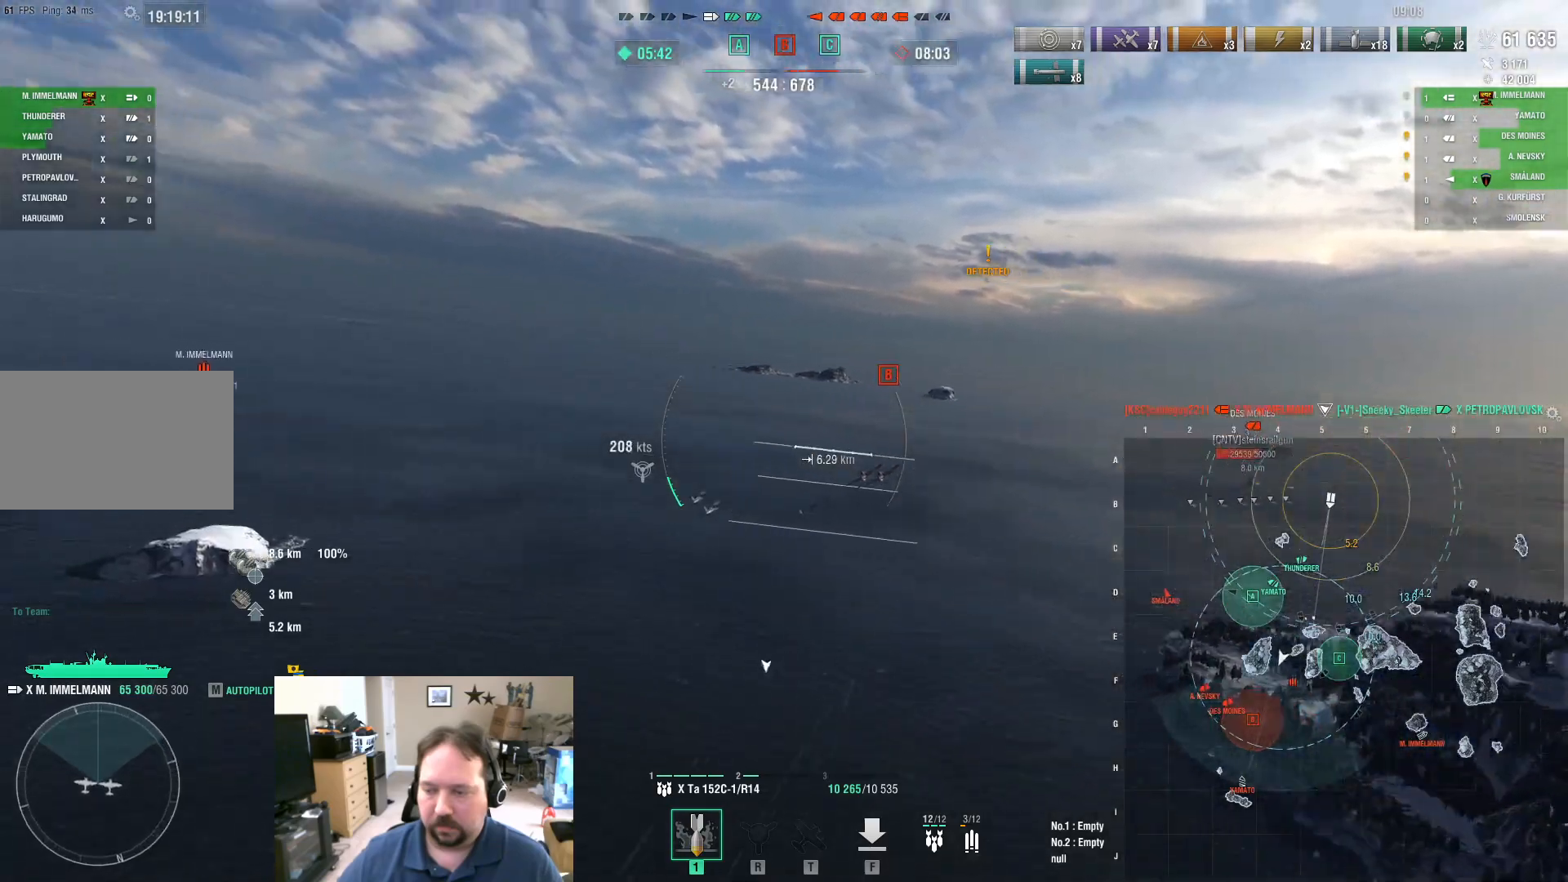
{"keys": ["w"], "mouse": [], "mouse_move": "down-left", "events": [[250, "a", "up"]]}
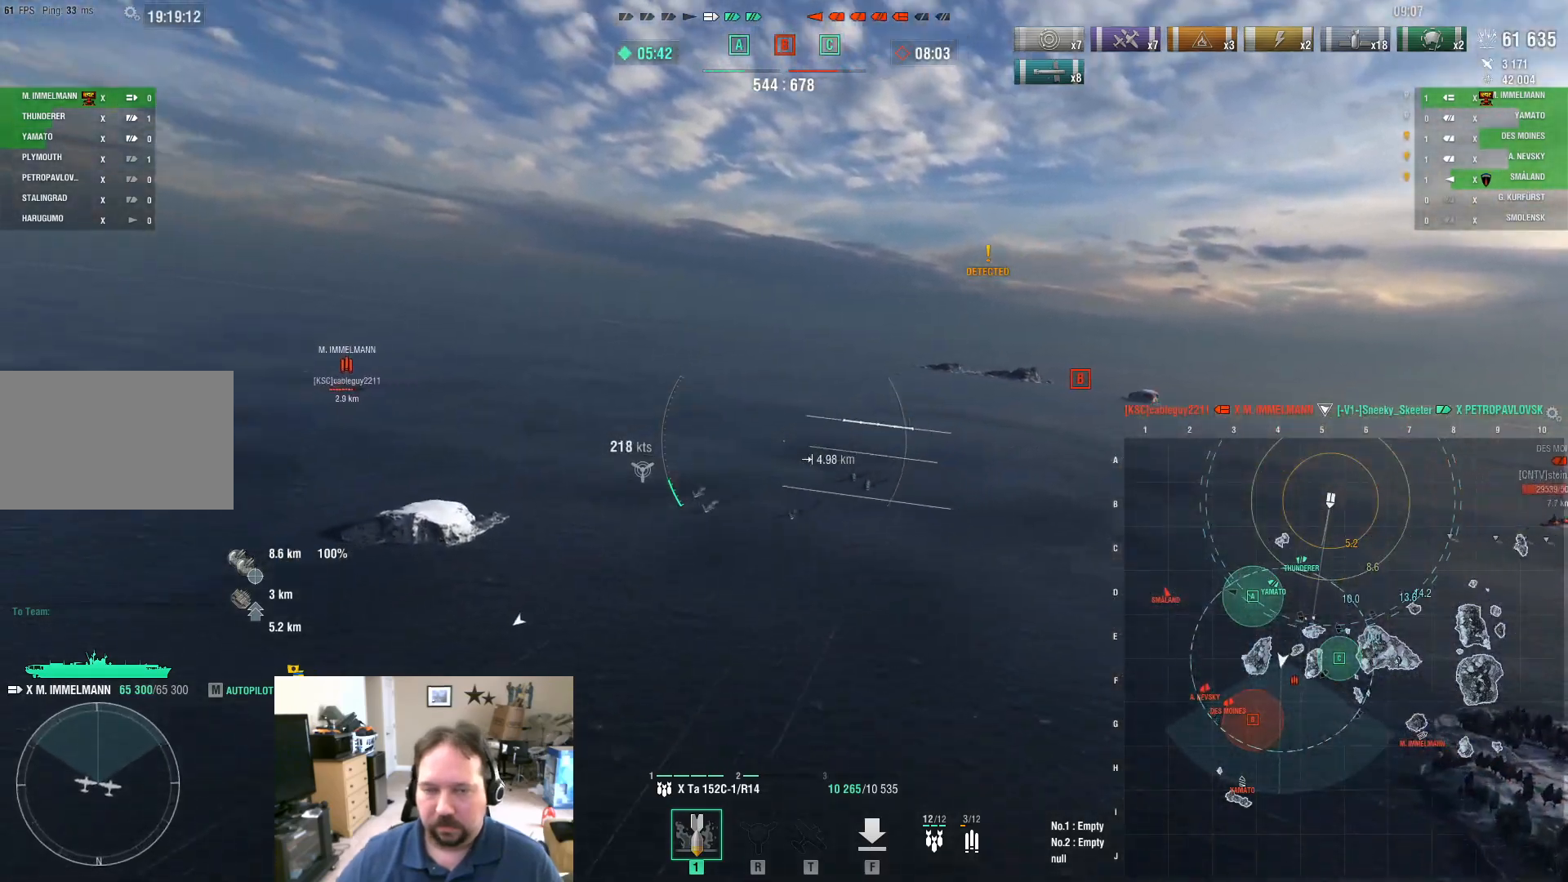
{"keys": ["a"], "mouse": [], "mouse_move": "left", "events": [[317, "a", "down"], [351, "w", "up"]]}
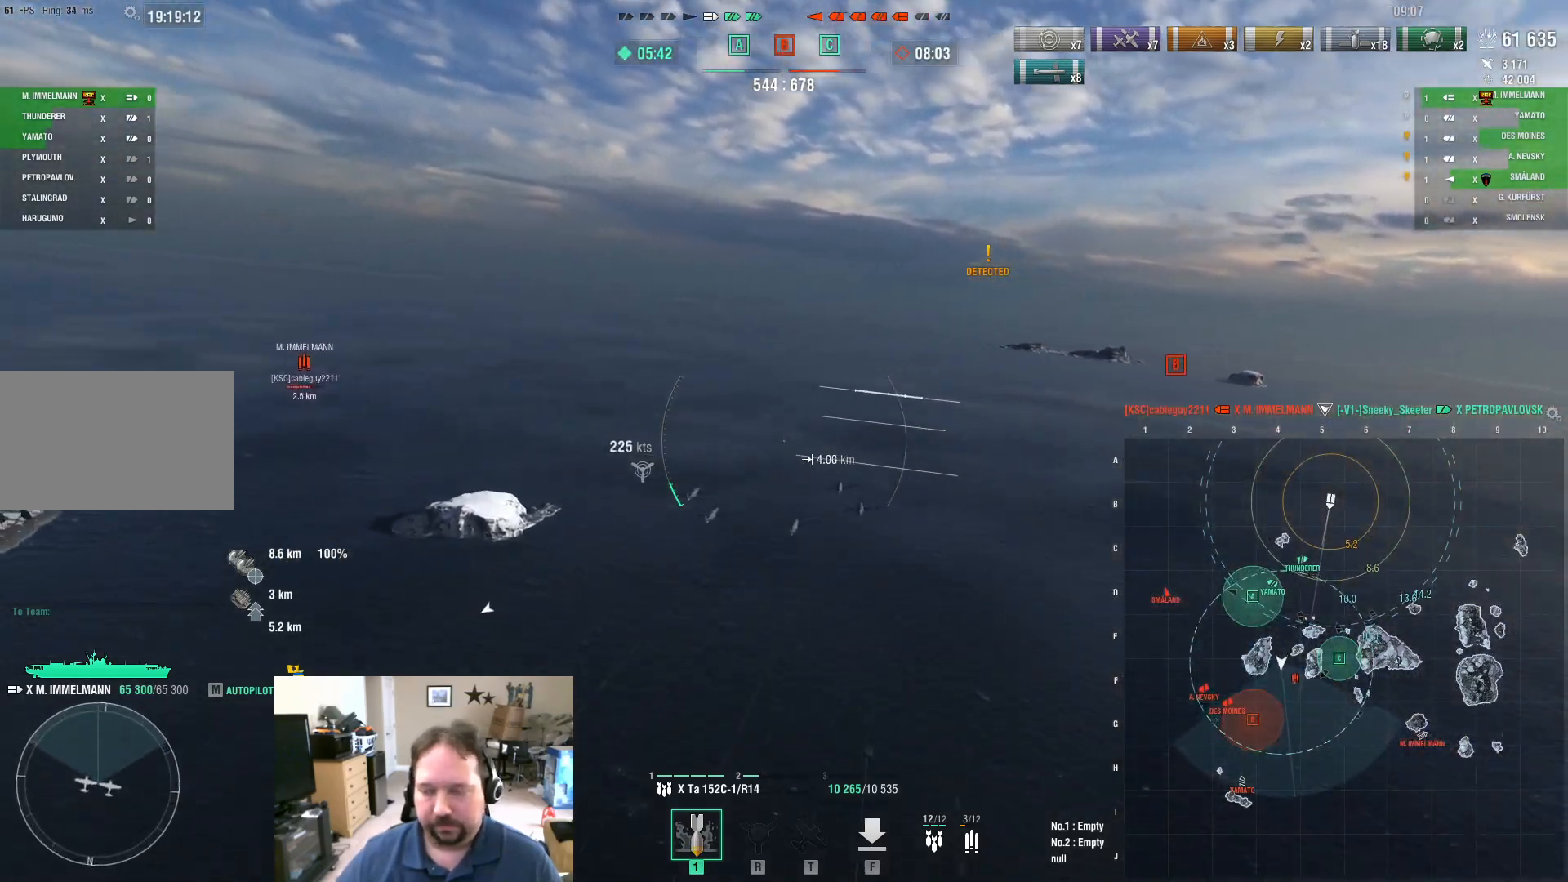
{"keys": [], "mouse": [], "mouse_move": "still", "events": [[233, "a", "up"]]}